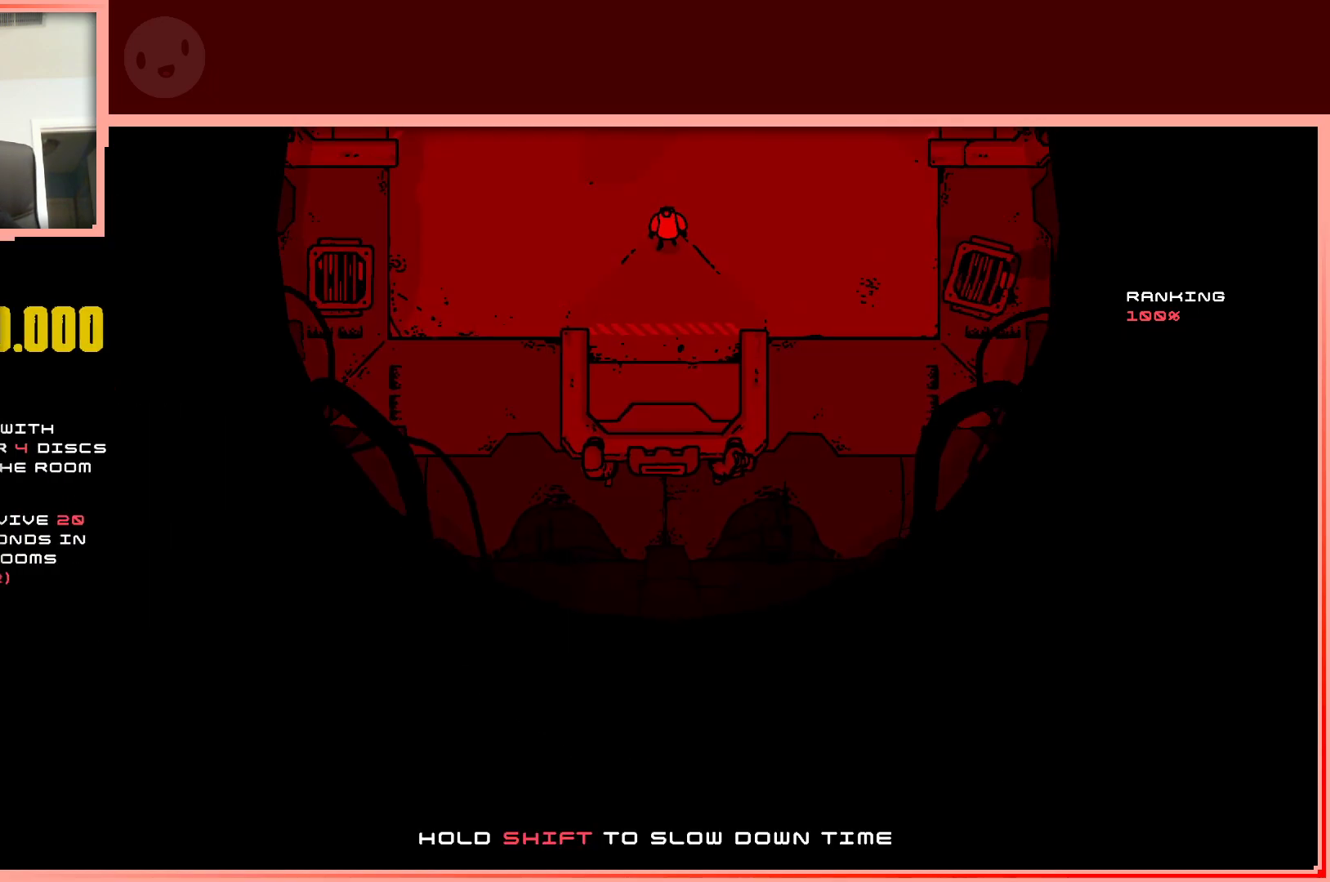
Gameplay with keyboard; each line is a JSON object with the keys held at the frame after it. "events" lists presses ("down") and releases ("up") of "down", "left", "right", "shift", "up" and "z" between this image and that frame as [ms after this image, input, new state], when the widget could be followed in between. No other keys are recorded. Mouse input is not recorded.
{"keys": [], "events": [[133, "shift", "up"]]}
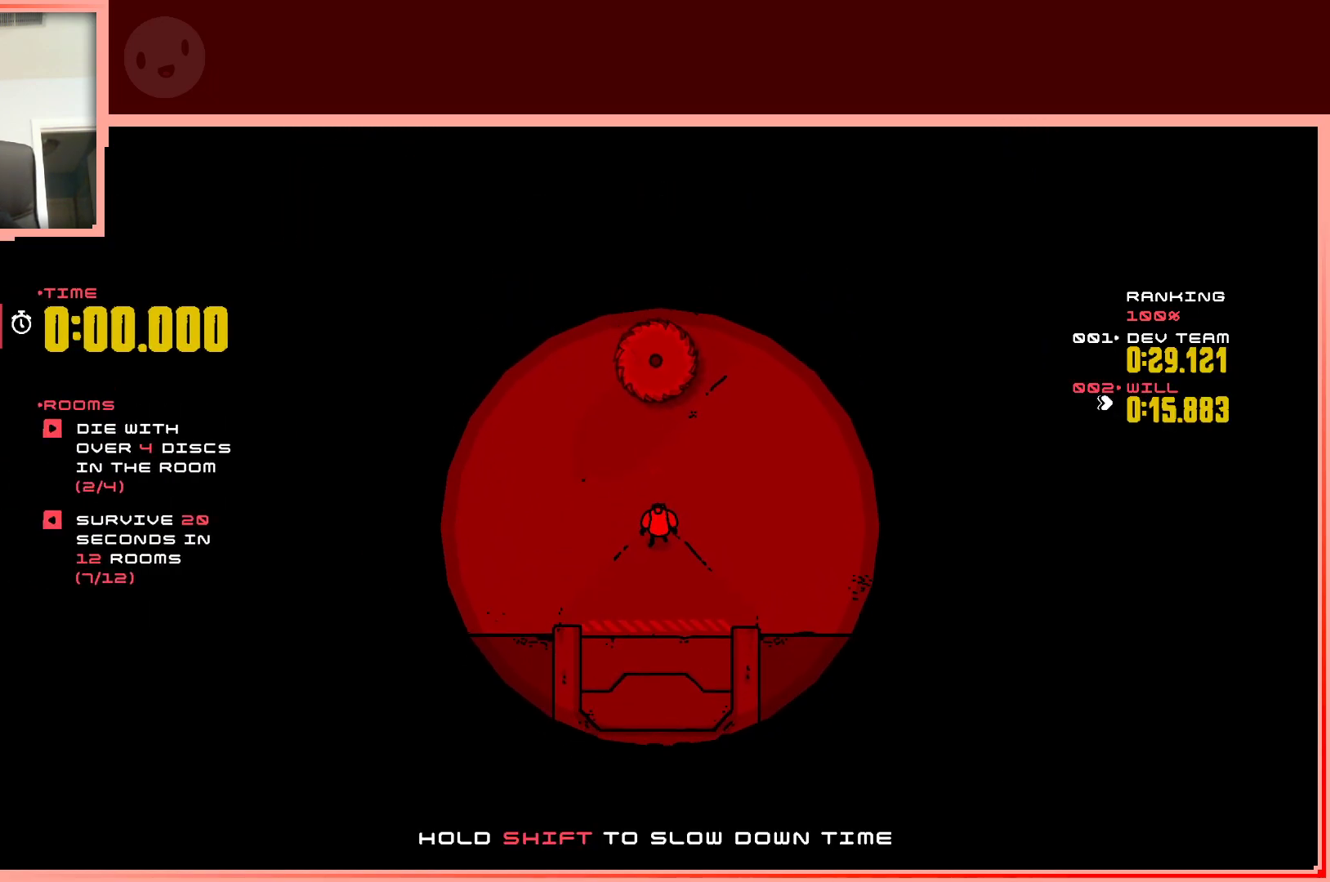
{"keys": [], "events": []}
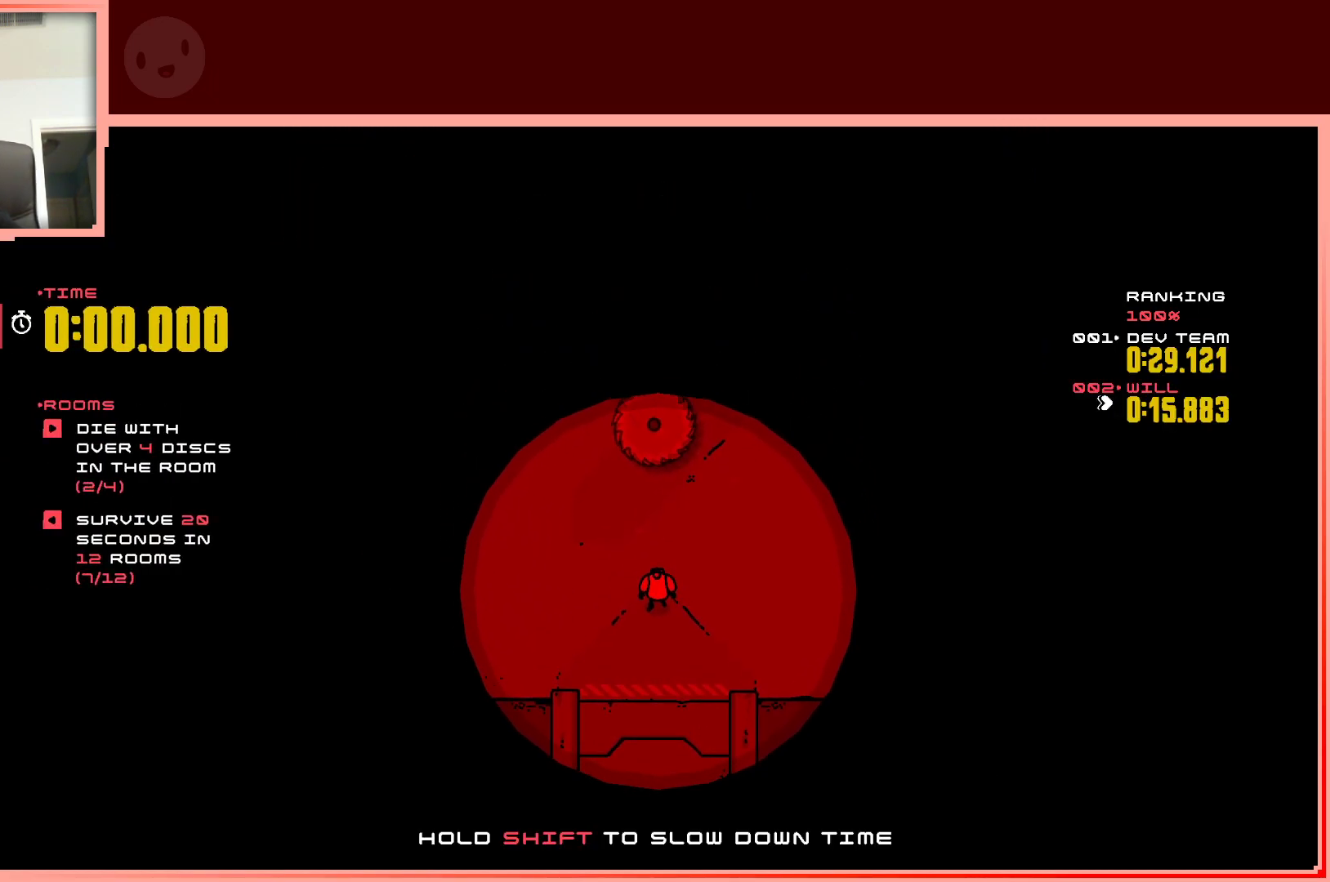
{"keys": [], "events": [[250, "down", "down"], [350, "down", "up"]]}
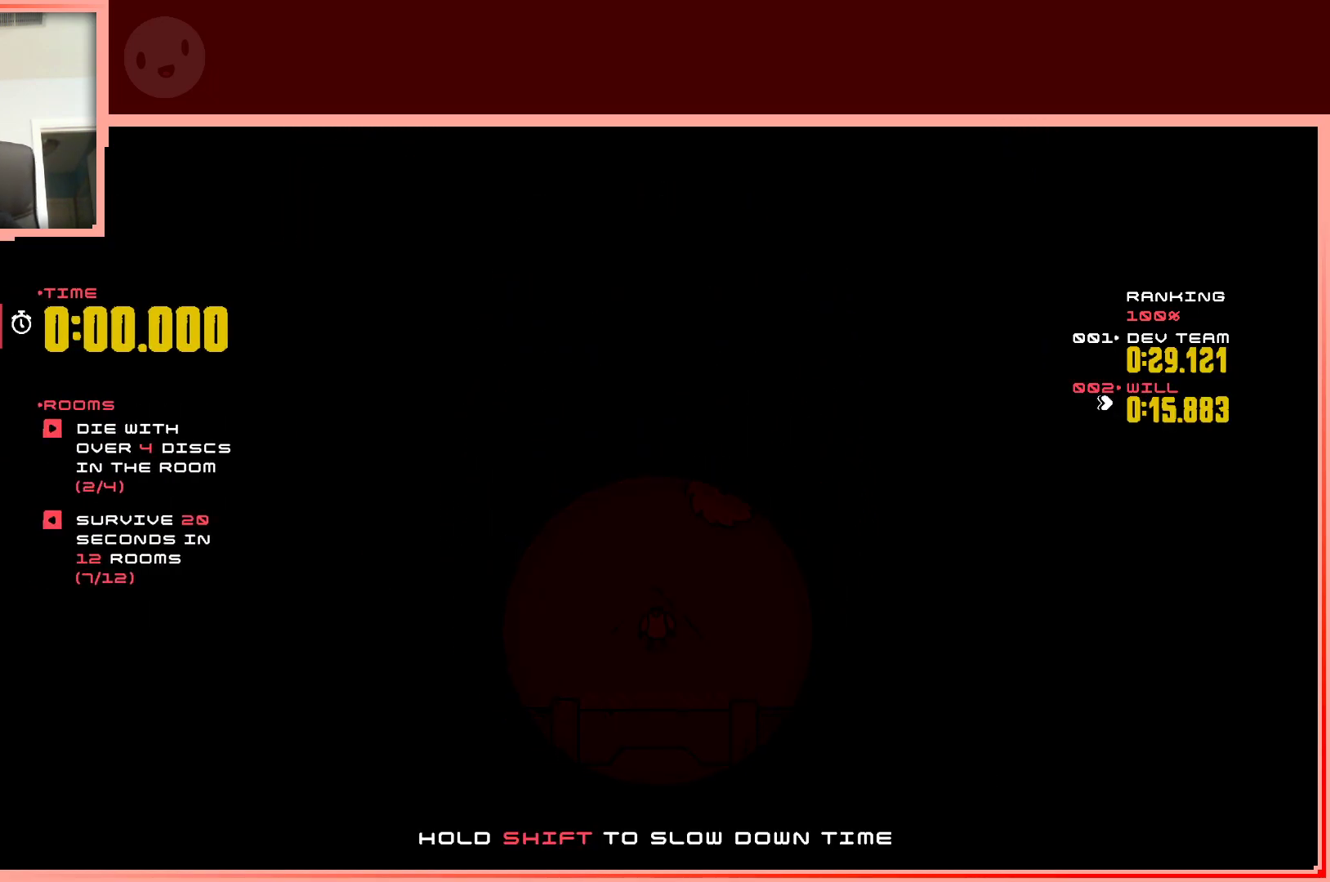
{"keys": [], "events": [[33, "left", "down"], [83, "up", "down"], [217, "left", "up"], [317, "up", "up"]]}
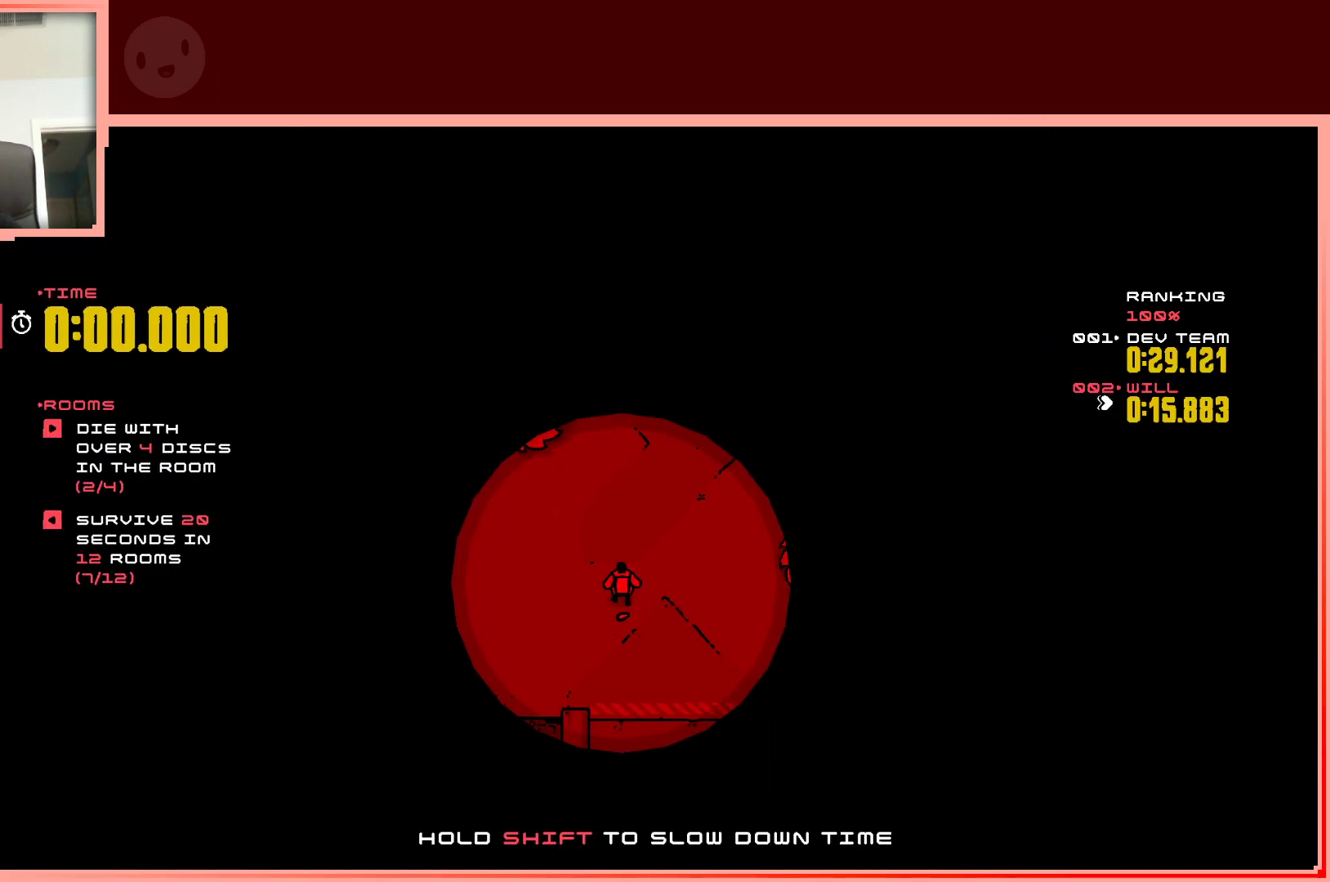
{"keys": ["right", "up"], "events": [[283, "up", "down"], [383, "right", "down"]]}
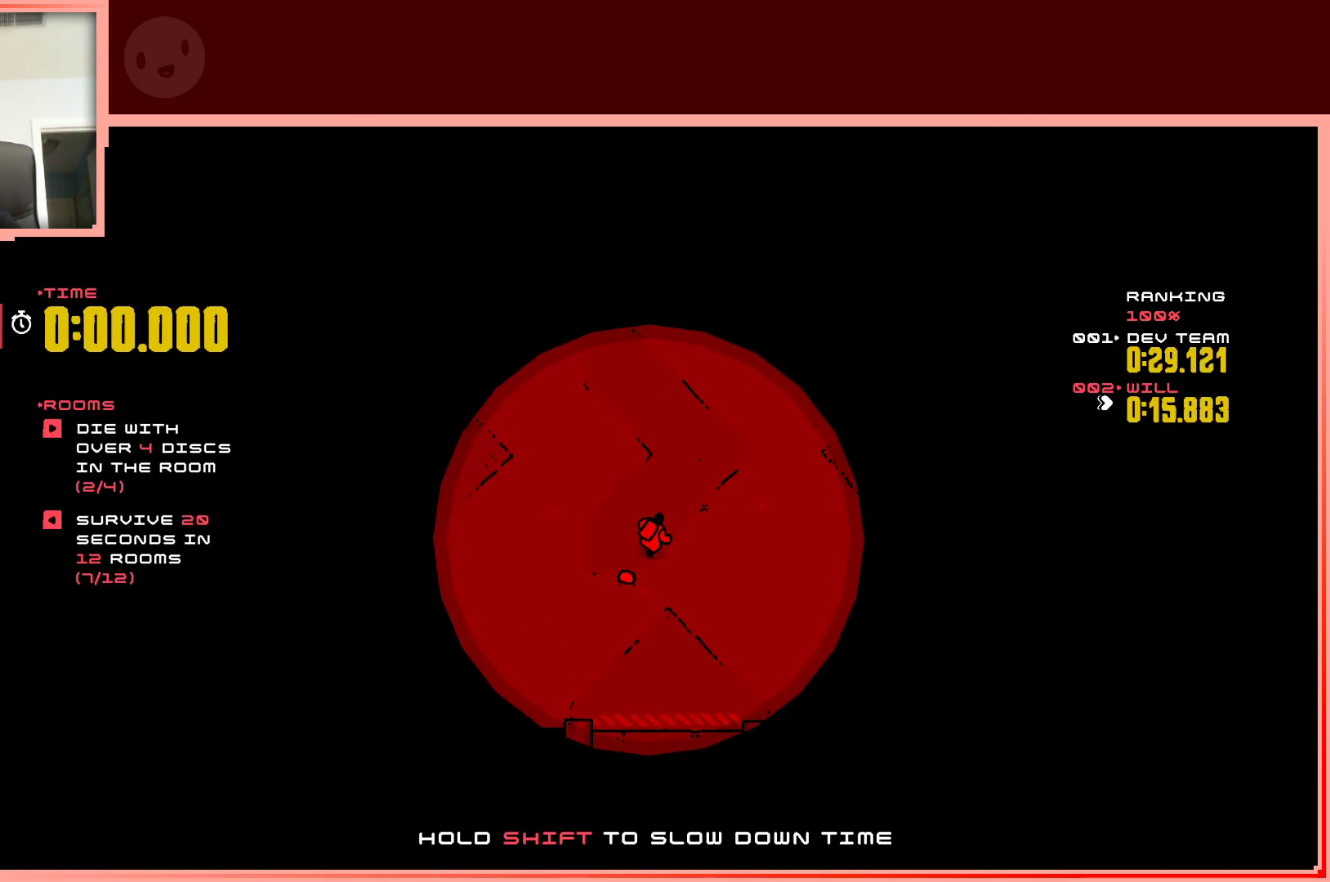
{"keys": [], "events": [[67, "right", "up"], [67, "up", "up"]]}
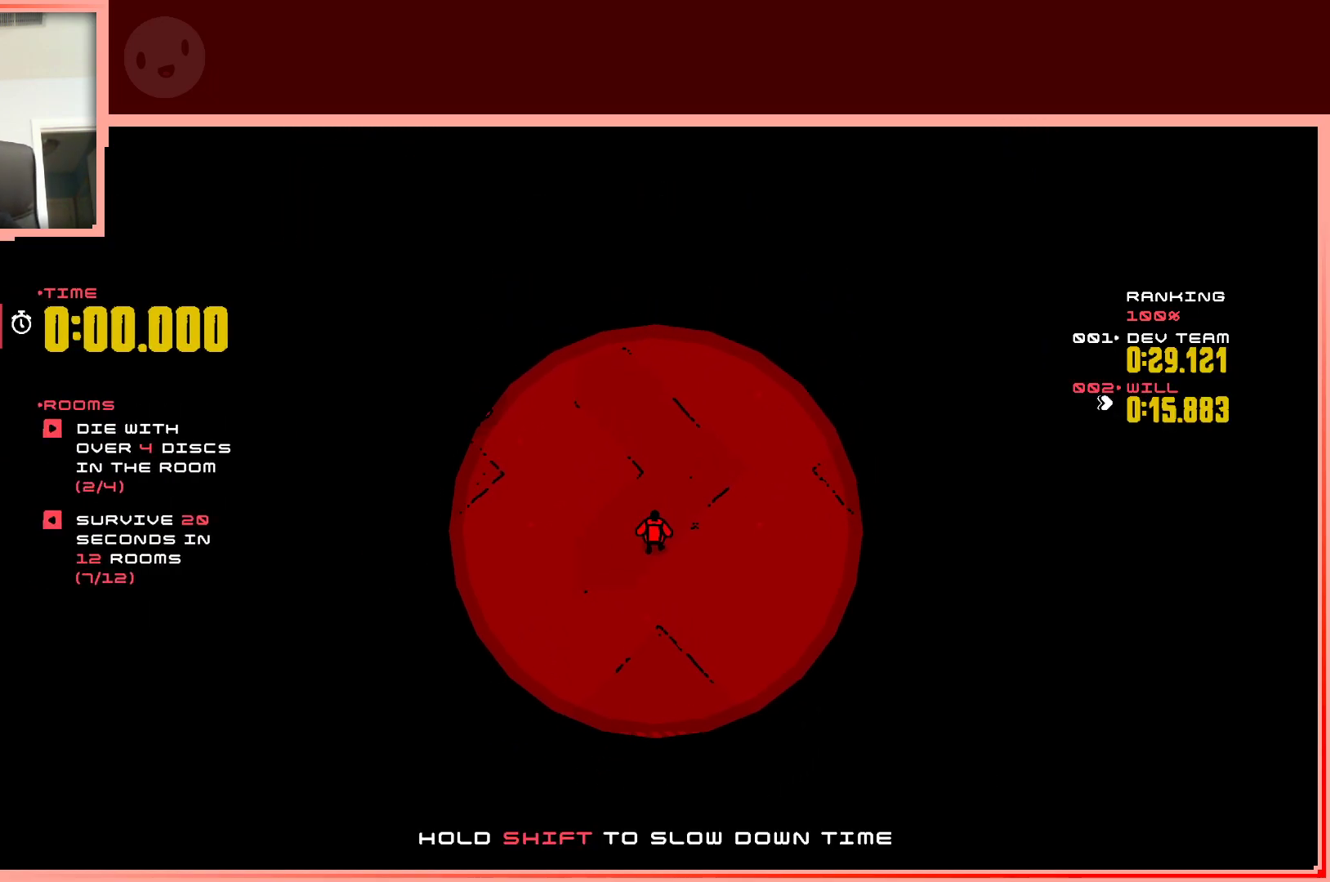
{"keys": [], "events": []}
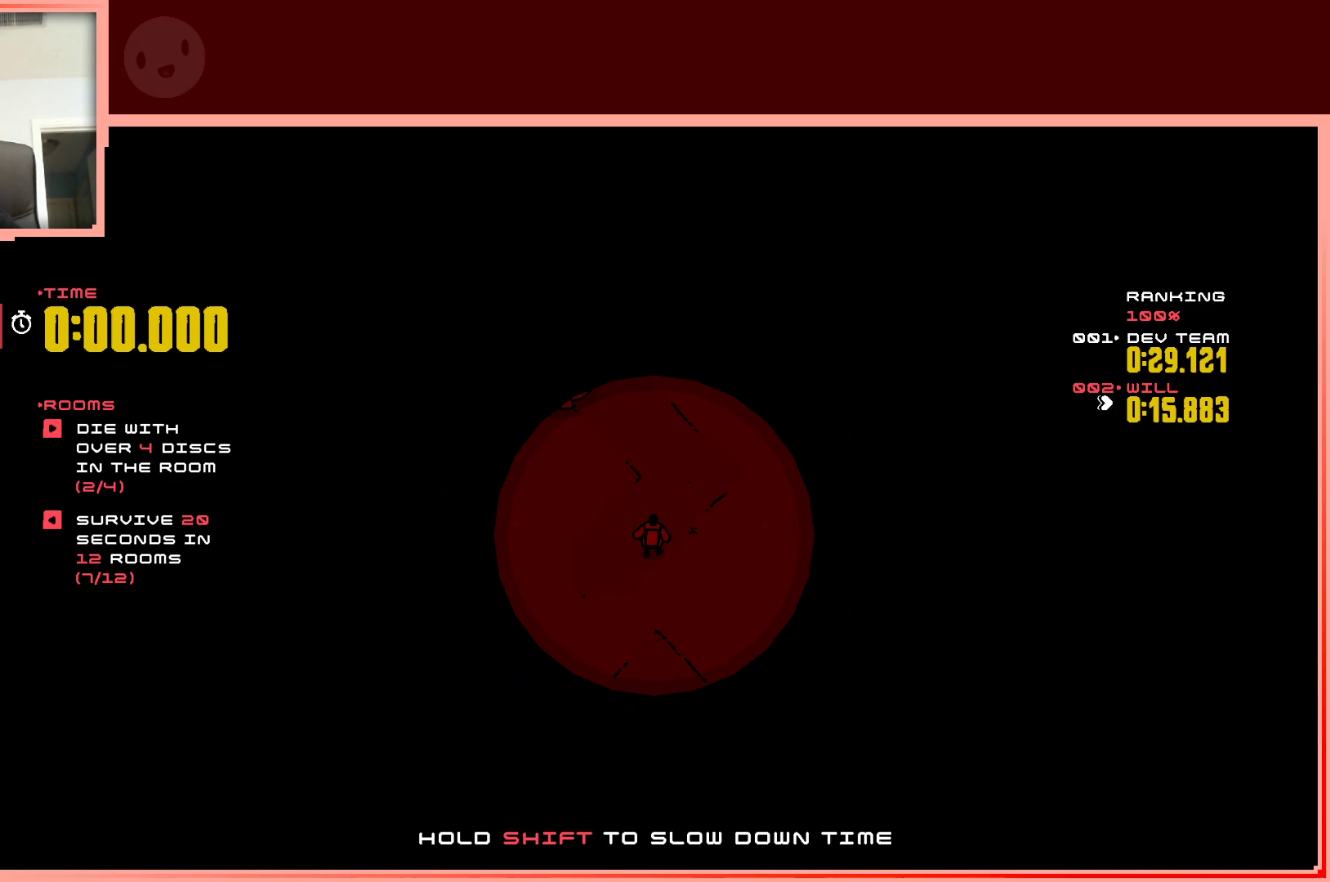
{"keys": [], "events": []}
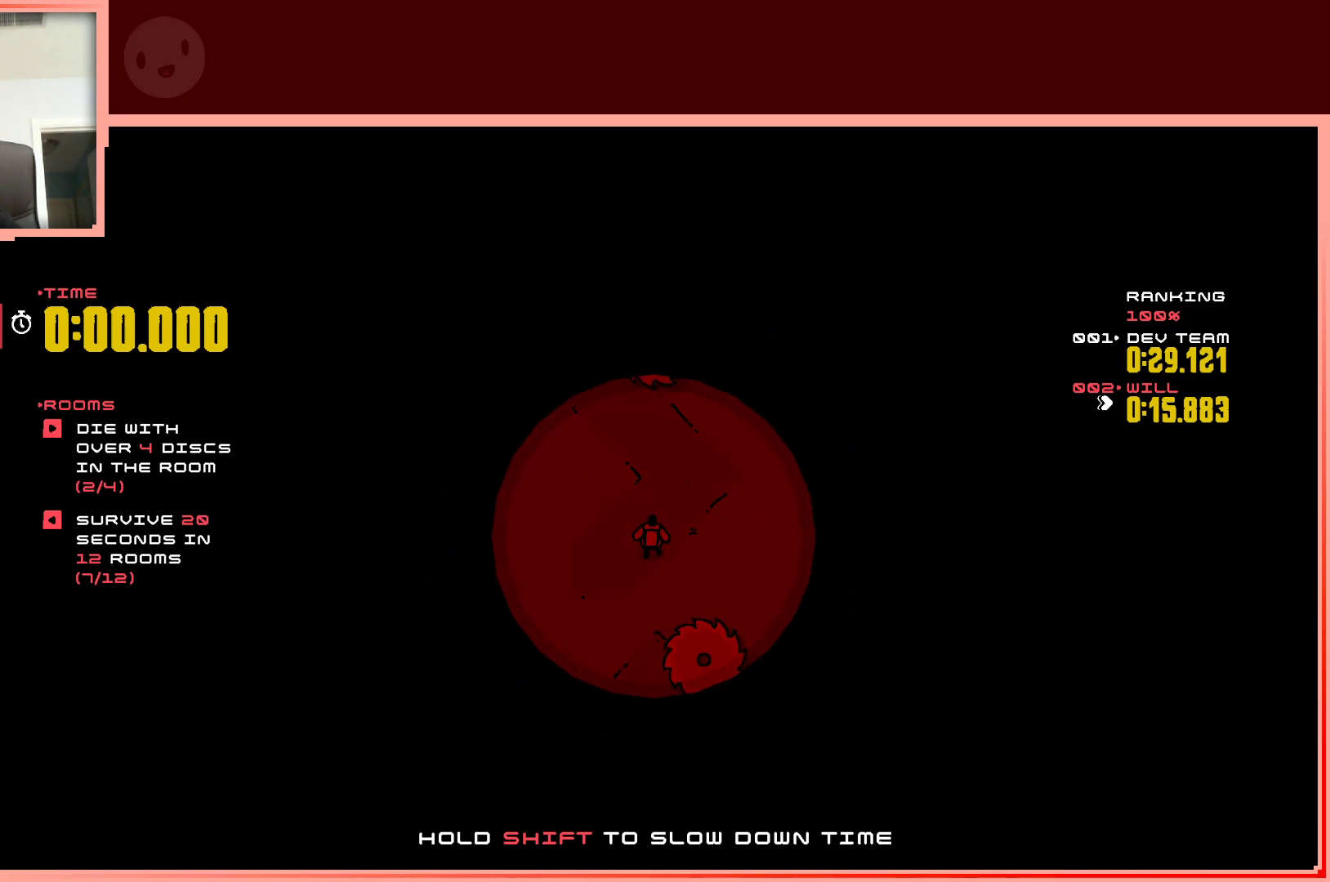
{"keys": [], "events": [[250, "up", "down"], [483, "up", "up"]]}
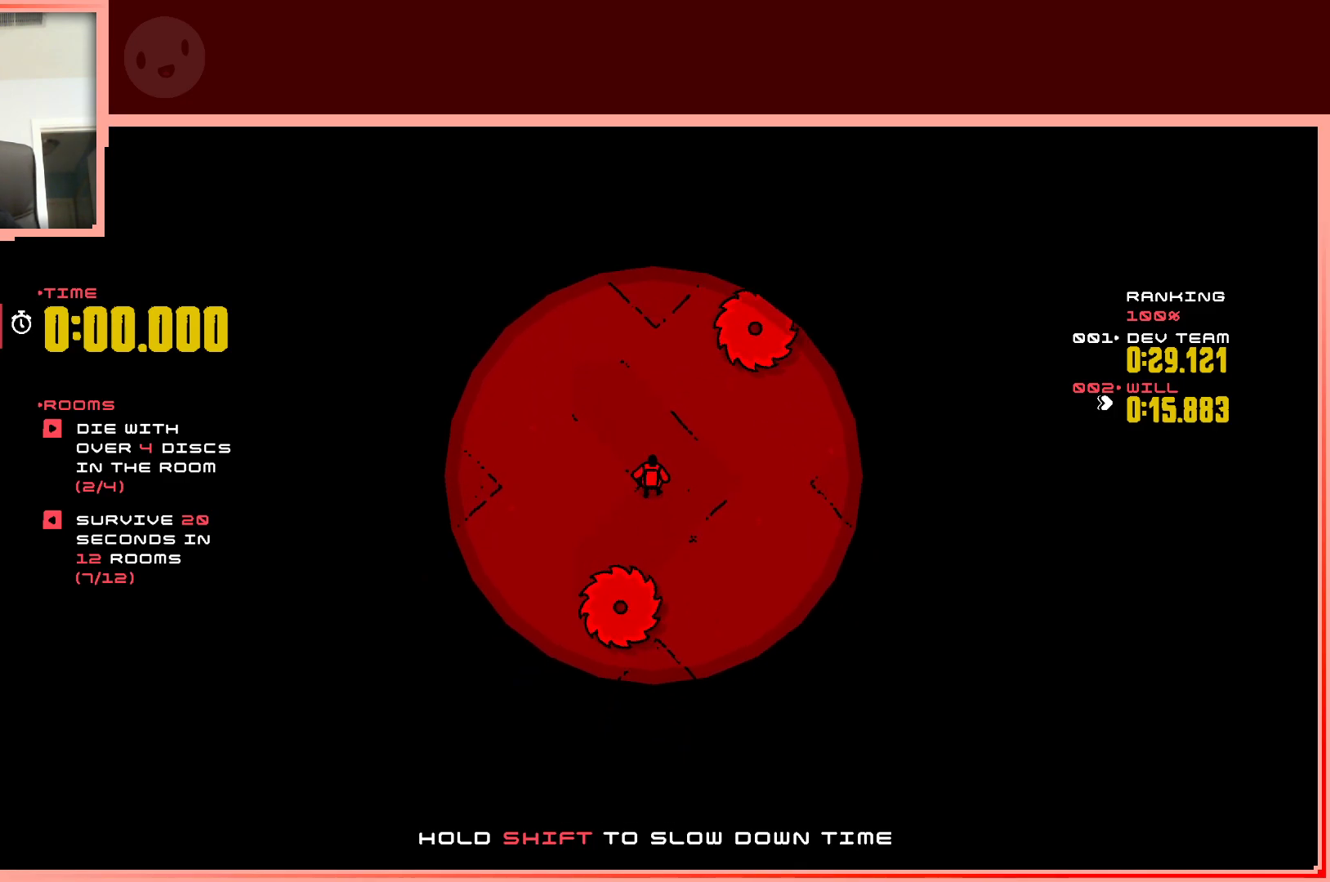
{"keys": [], "events": [[167, "up", "down"], [217, "right", "down"], [317, "right", "up"], [317, "up", "up"]]}
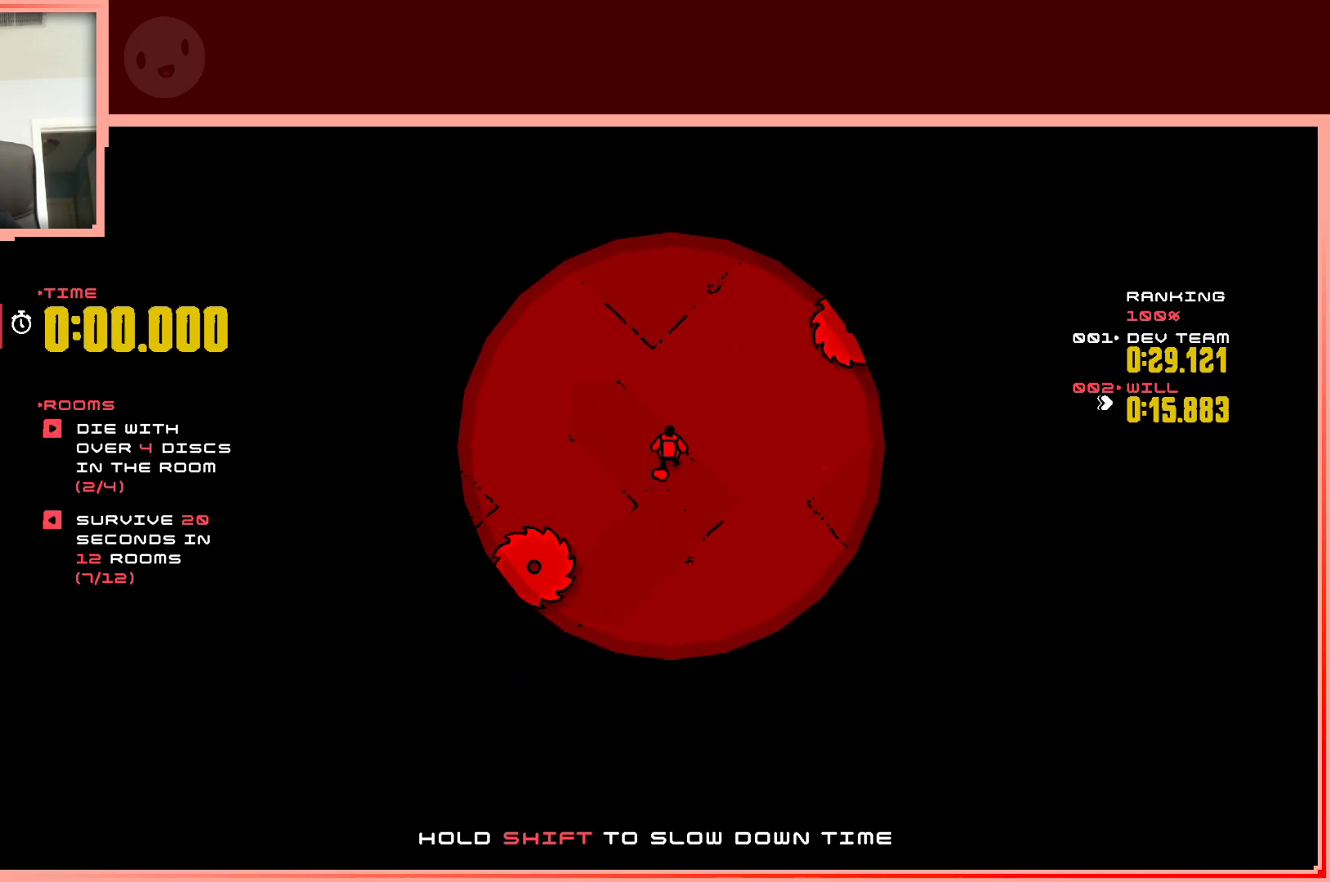
{"keys": ["shift"], "events": [[467, "shift", "down"]]}
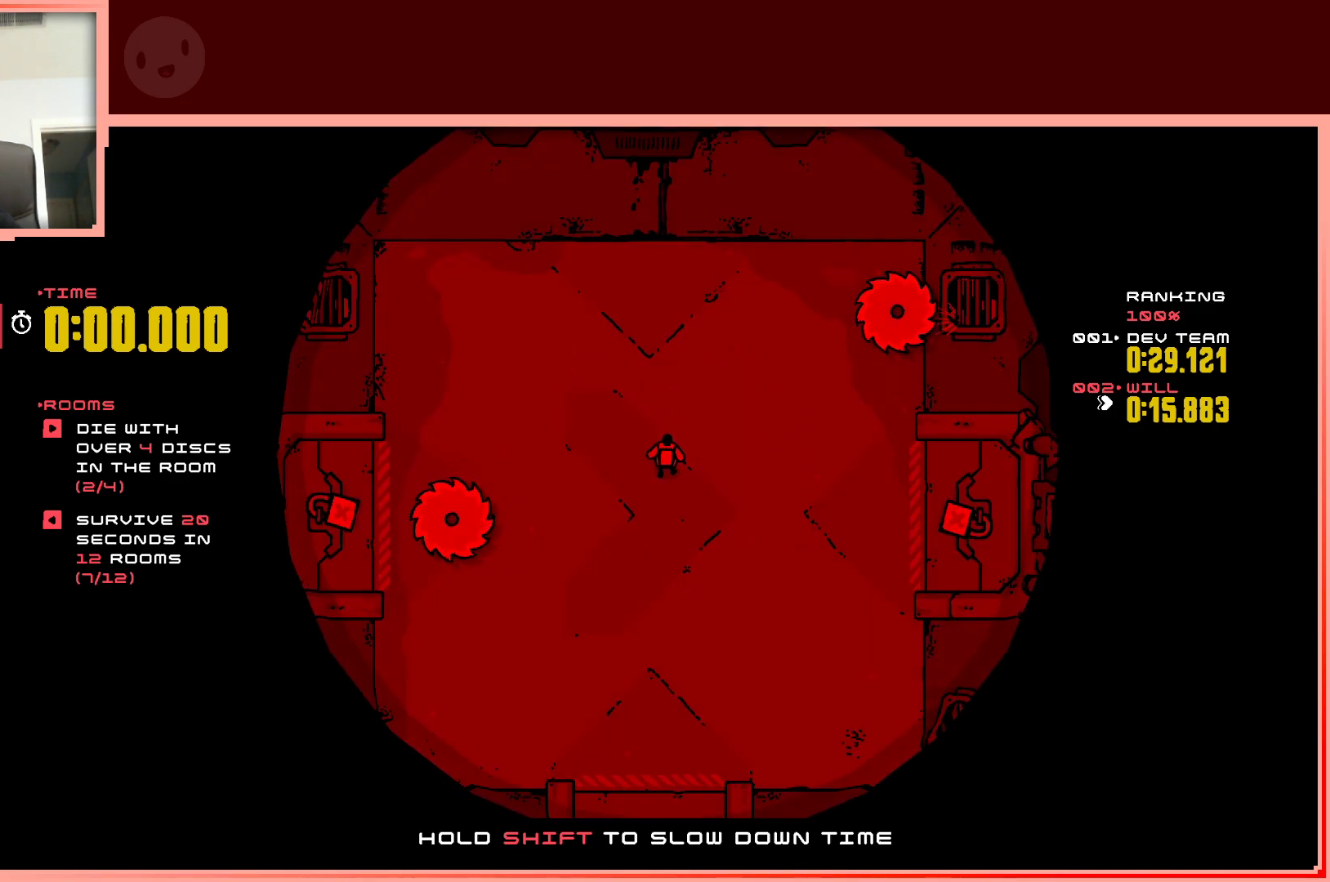
{"keys": [], "events": [[67, "shift", "up"]]}
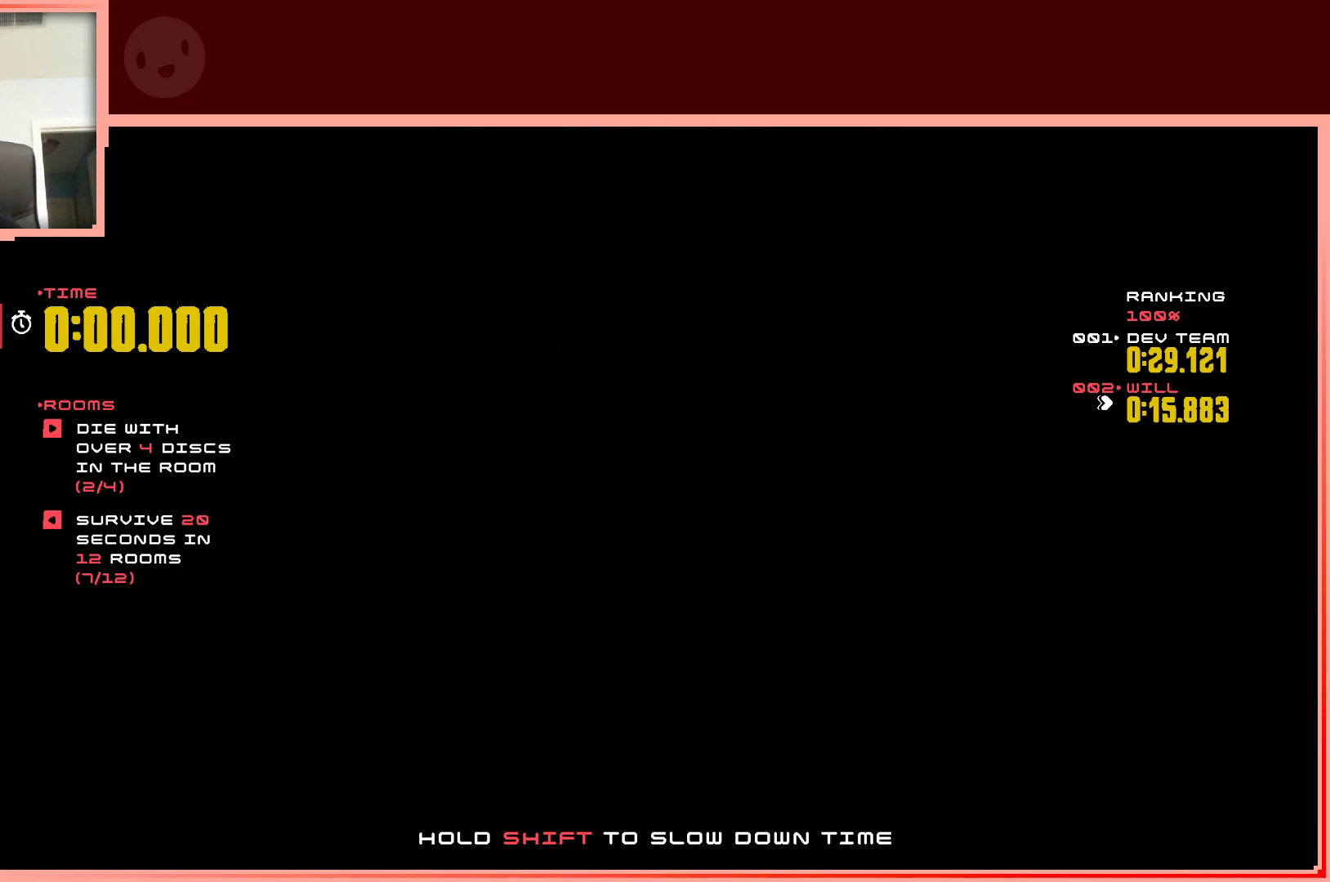
{"keys": [], "events": [[33, "down", "down"], [167, "right", "down"], [267, "down", "up"], [317, "right", "up"]]}
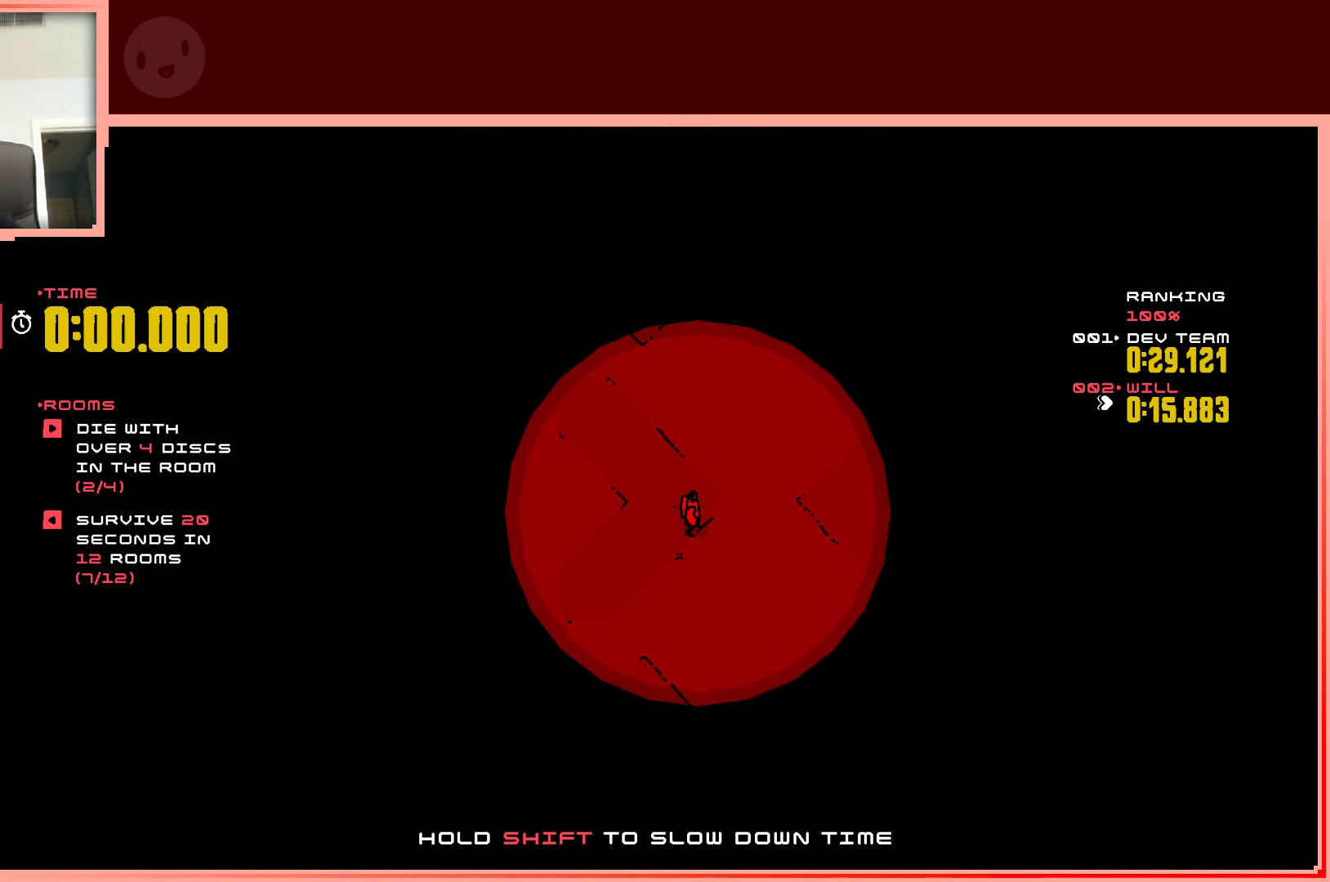
{"keys": [], "events": []}
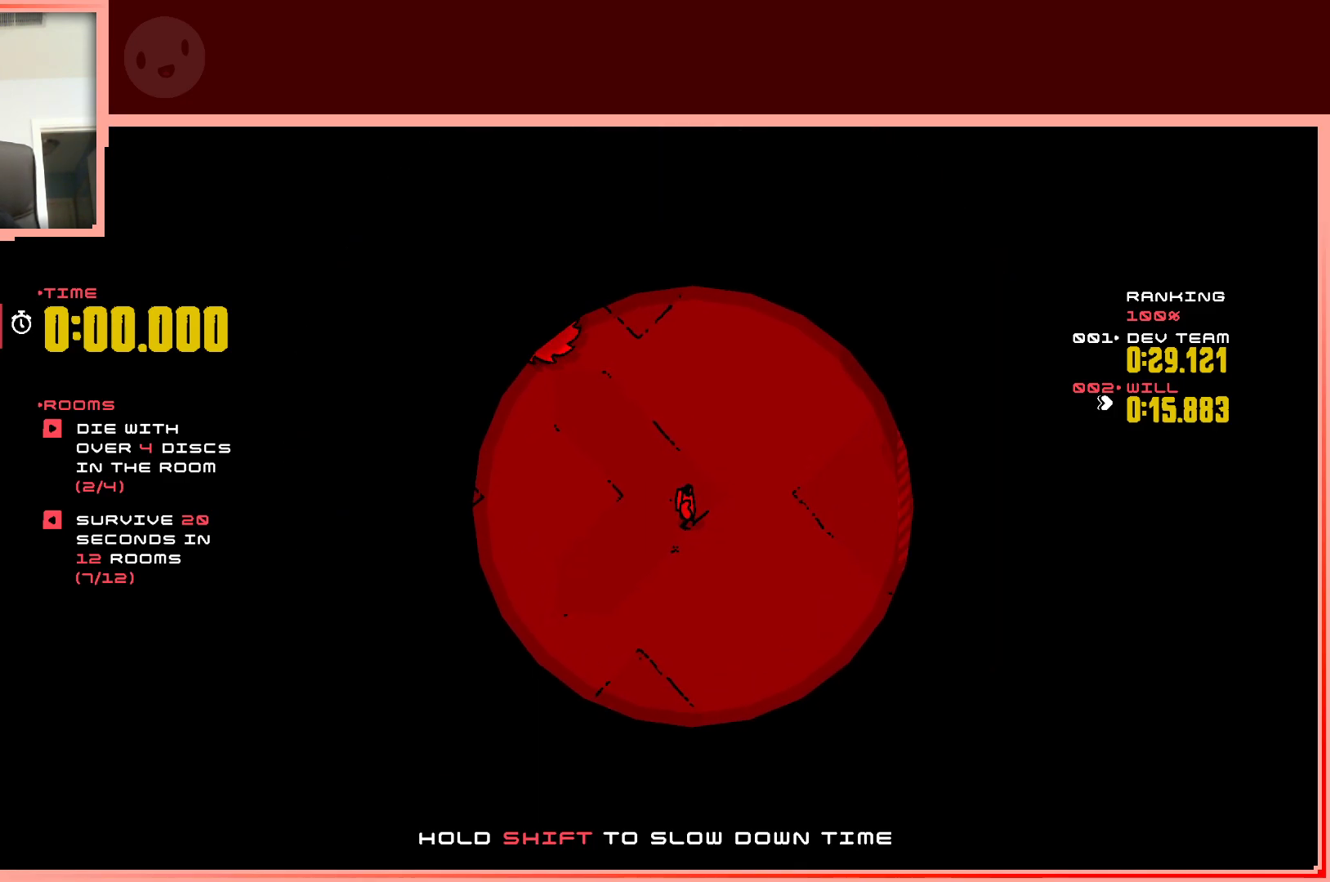
{"keys": [], "events": []}
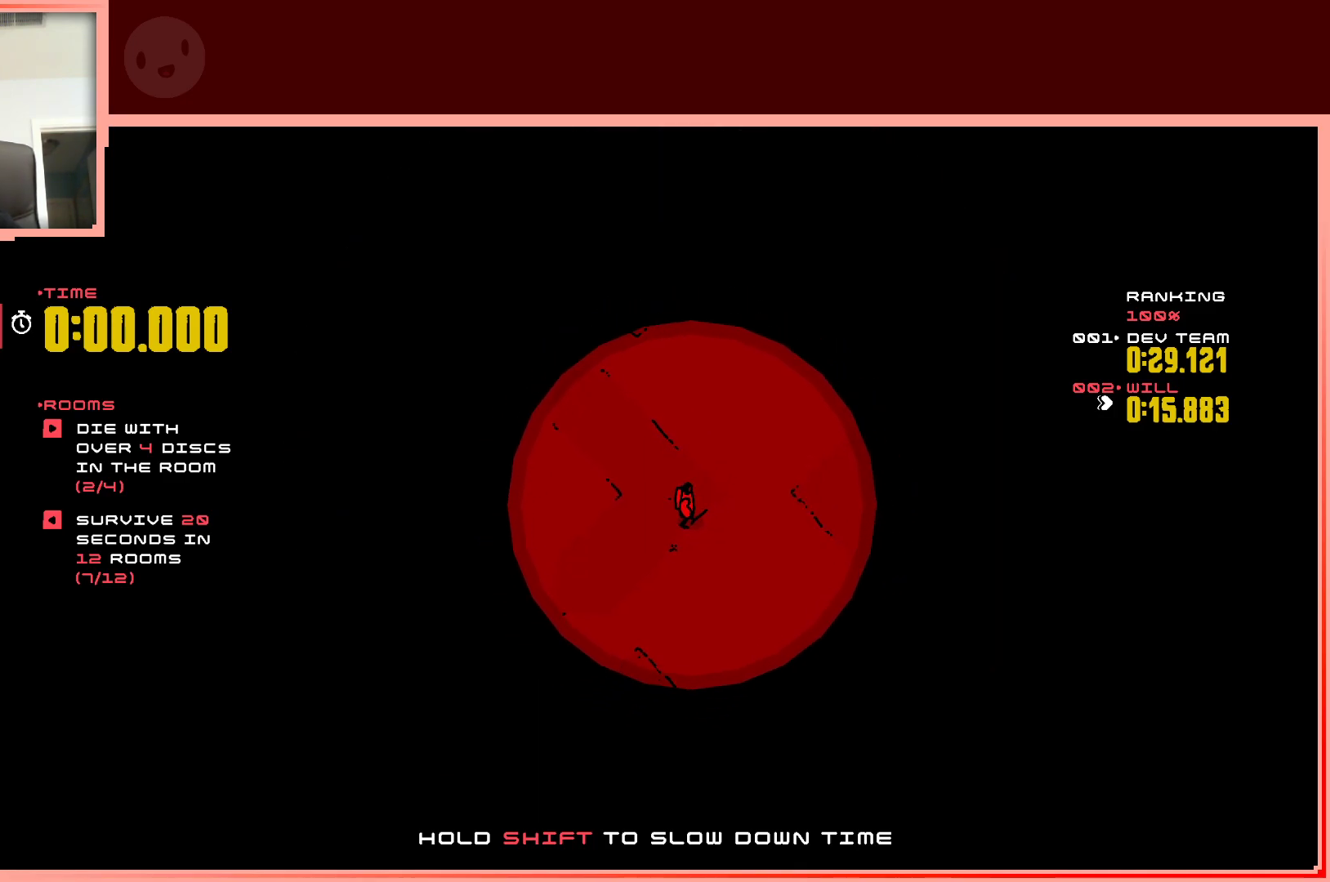
{"keys": [], "events": []}
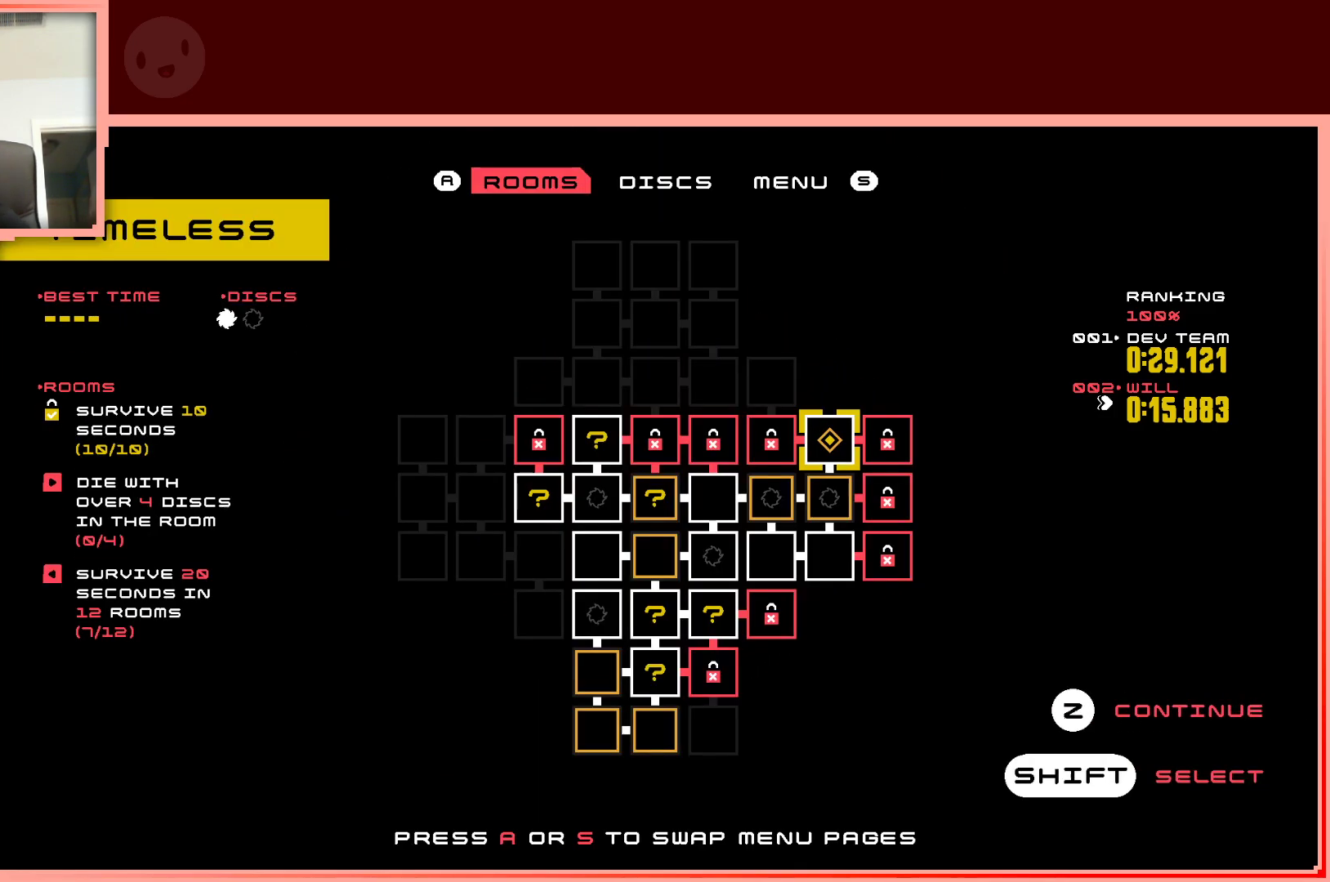
{"keys": [], "events": []}
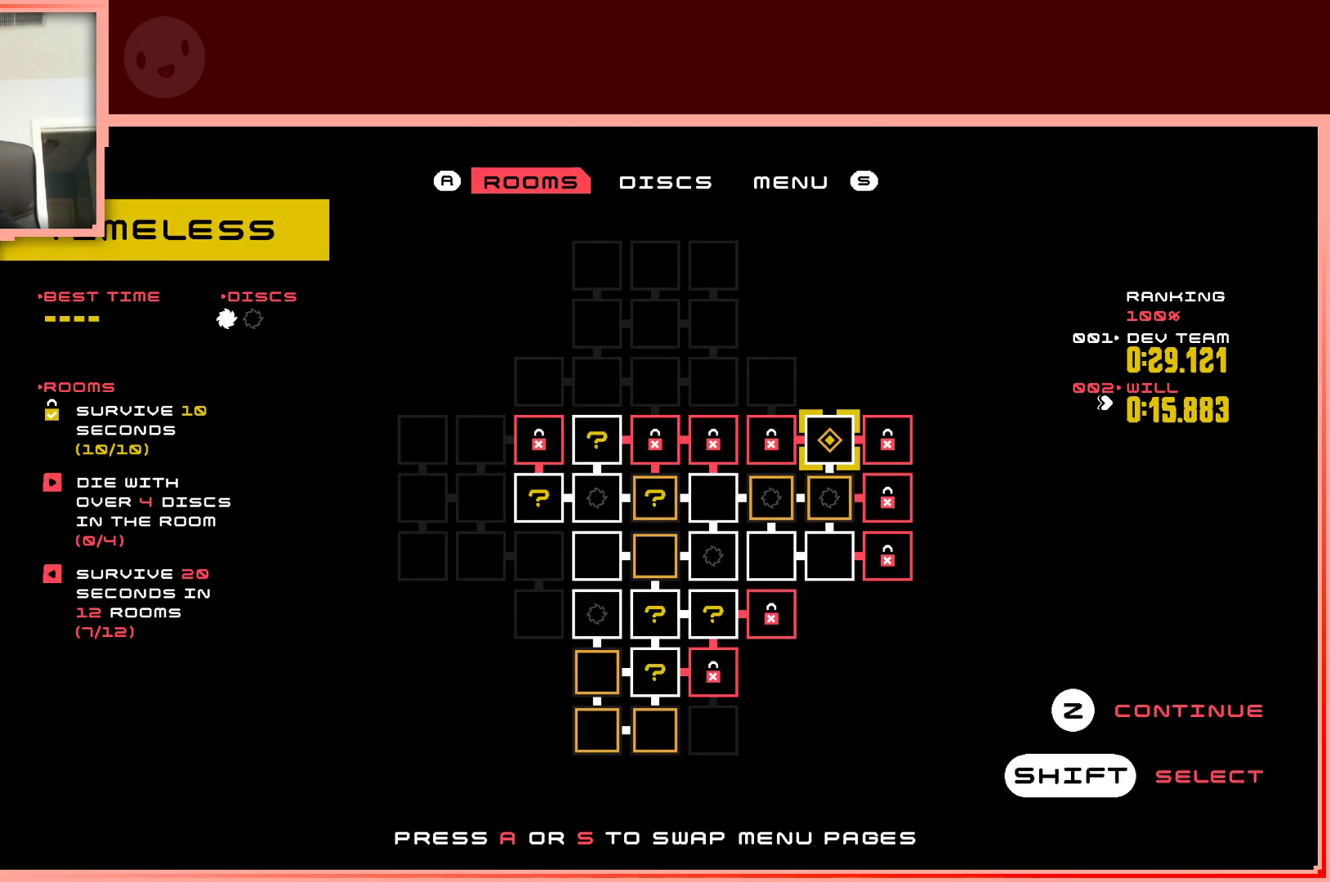
{"keys": [], "events": [[150, "down", "down"], [200, "down", "up"]]}
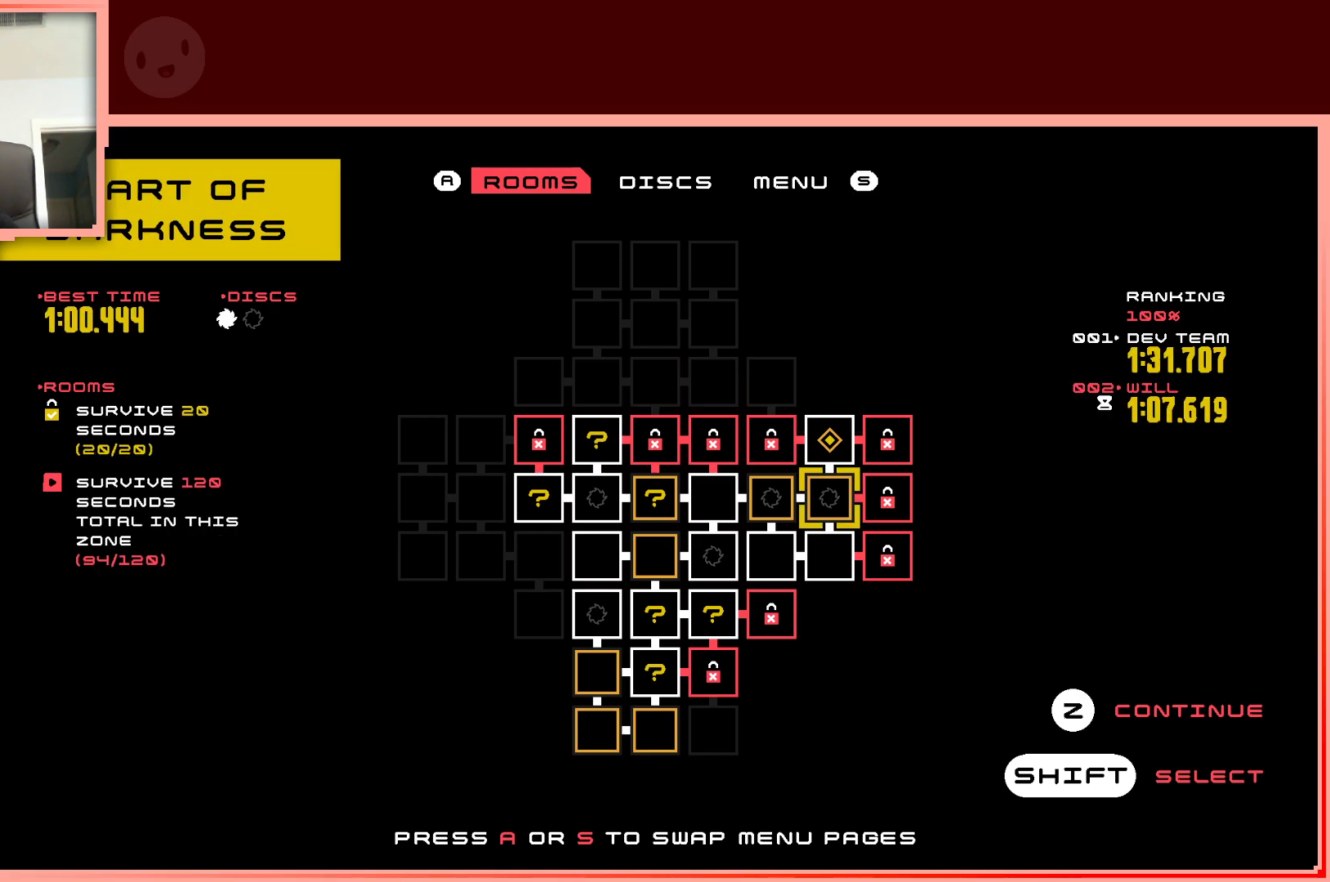
{"keys": [], "events": [[317, "down", "down"], [400, "down", "up"]]}
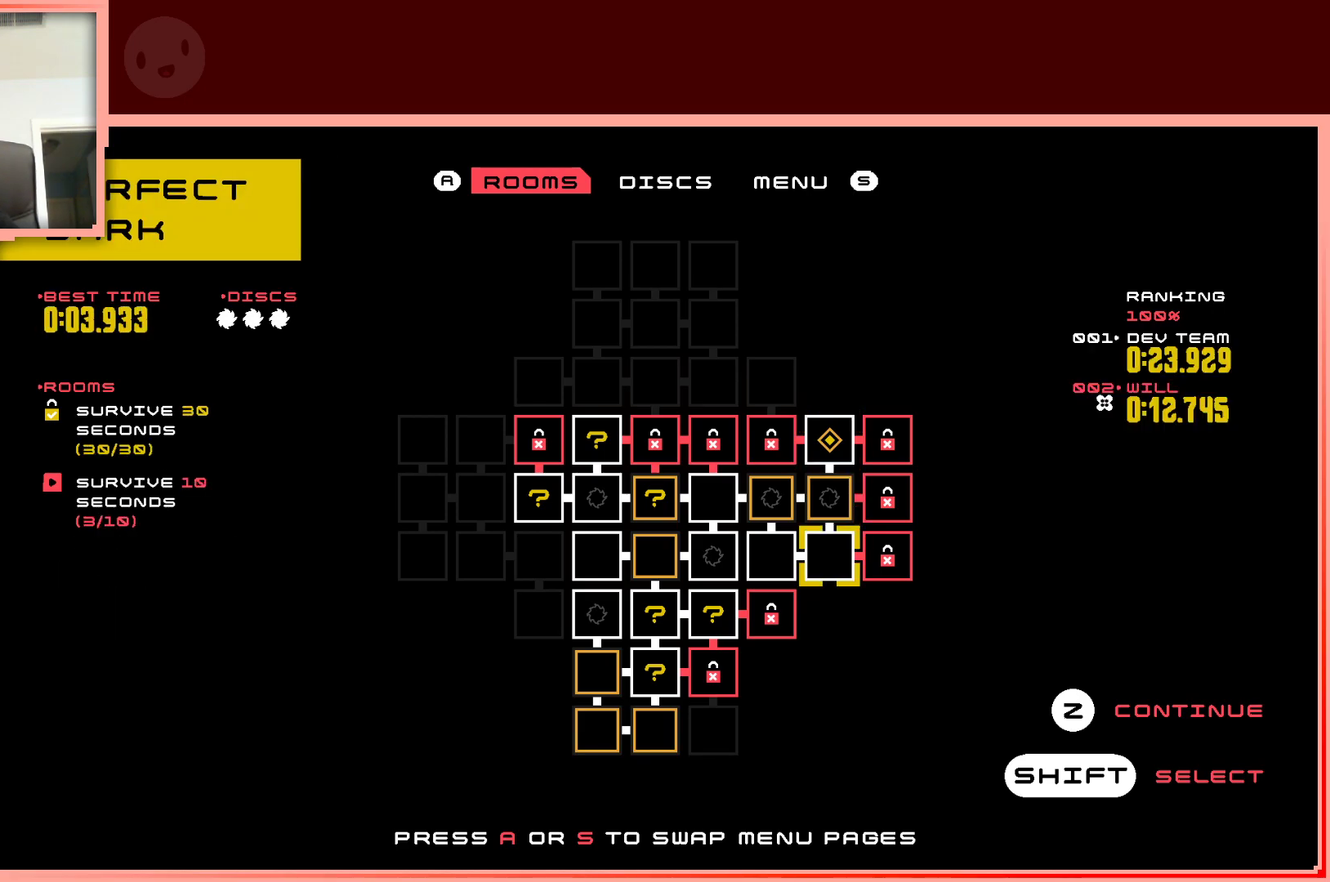
{"keys": [], "events": []}
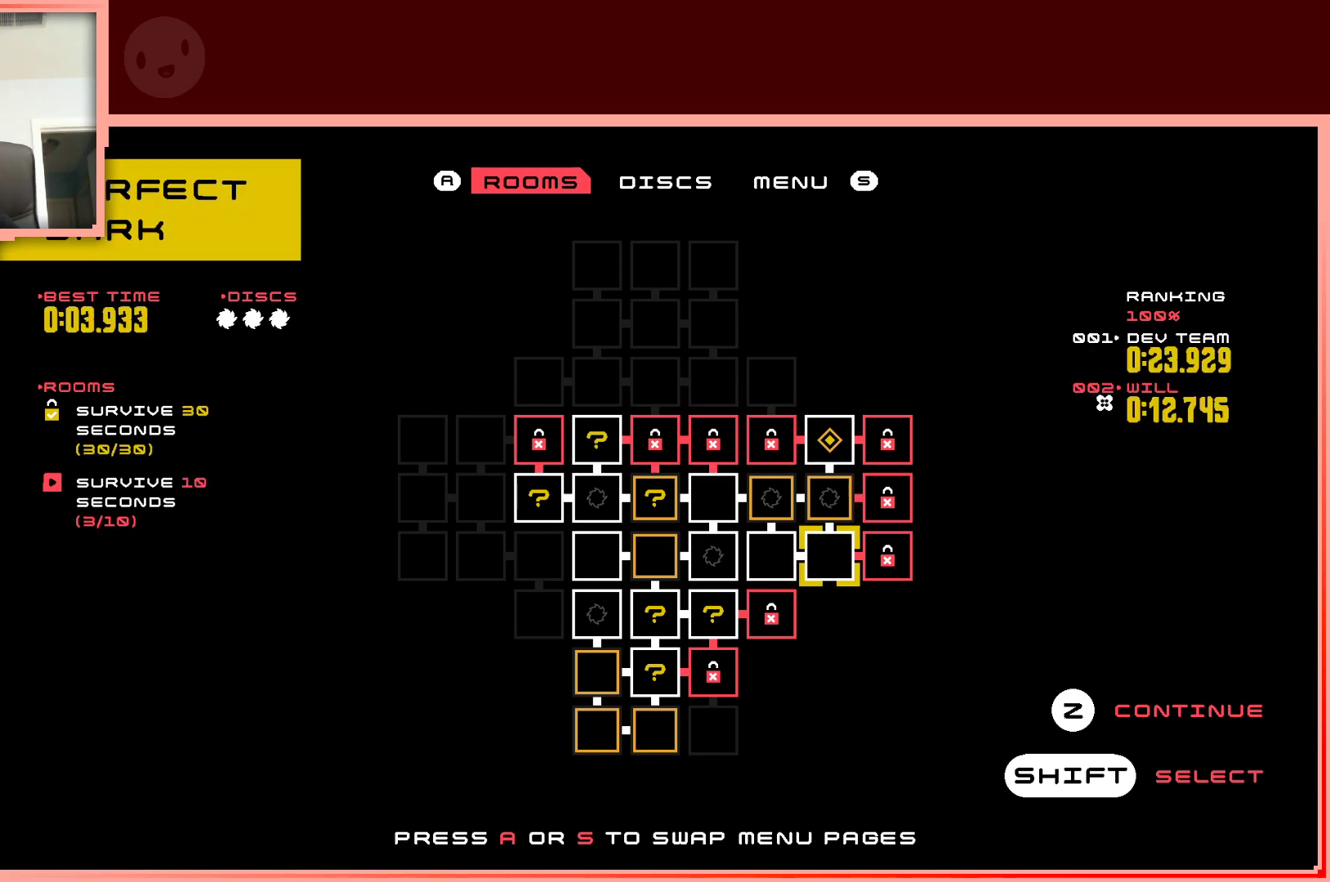
{"keys": [], "events": []}
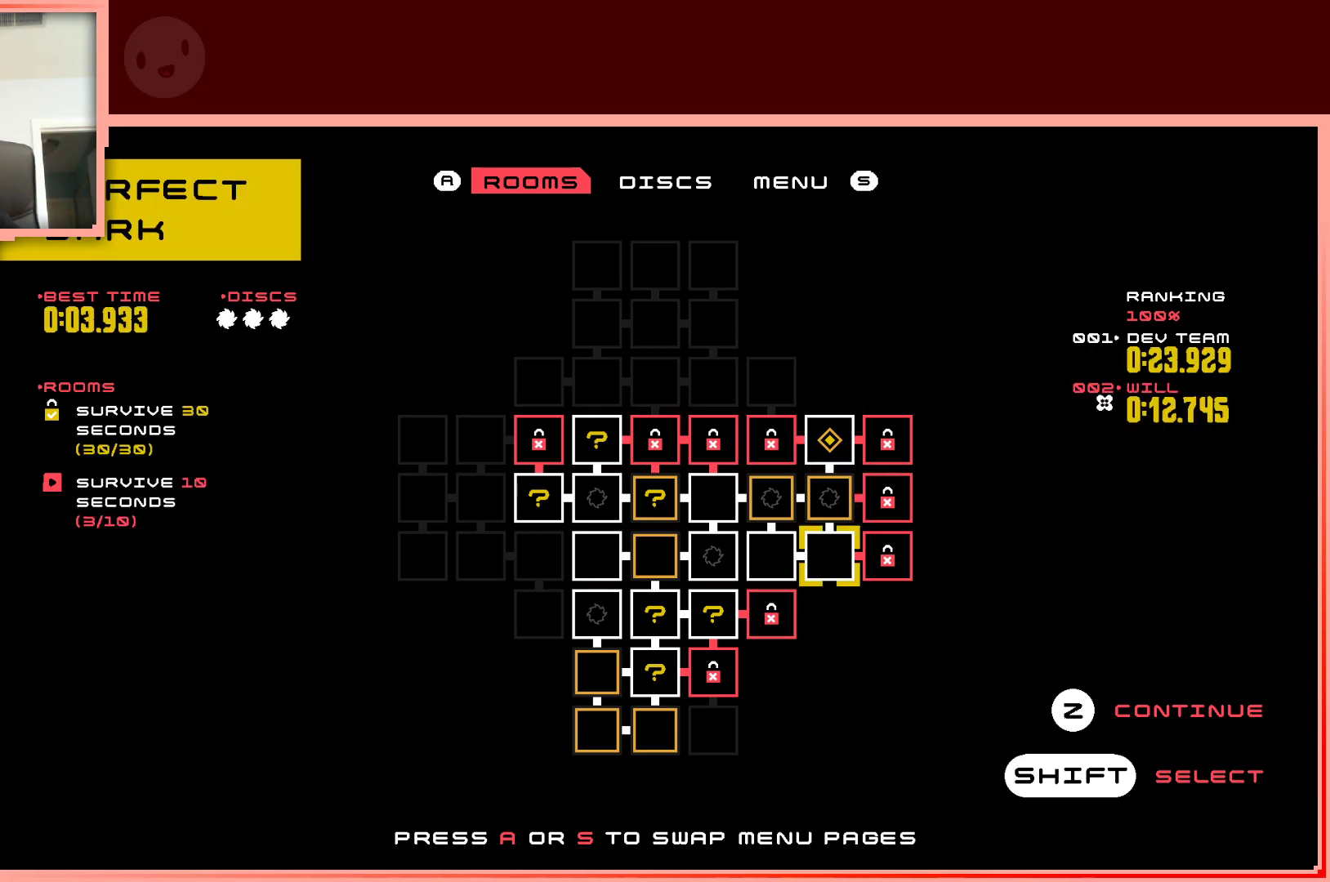
{"keys": ["right"], "events": [[417, "right", "down"]]}
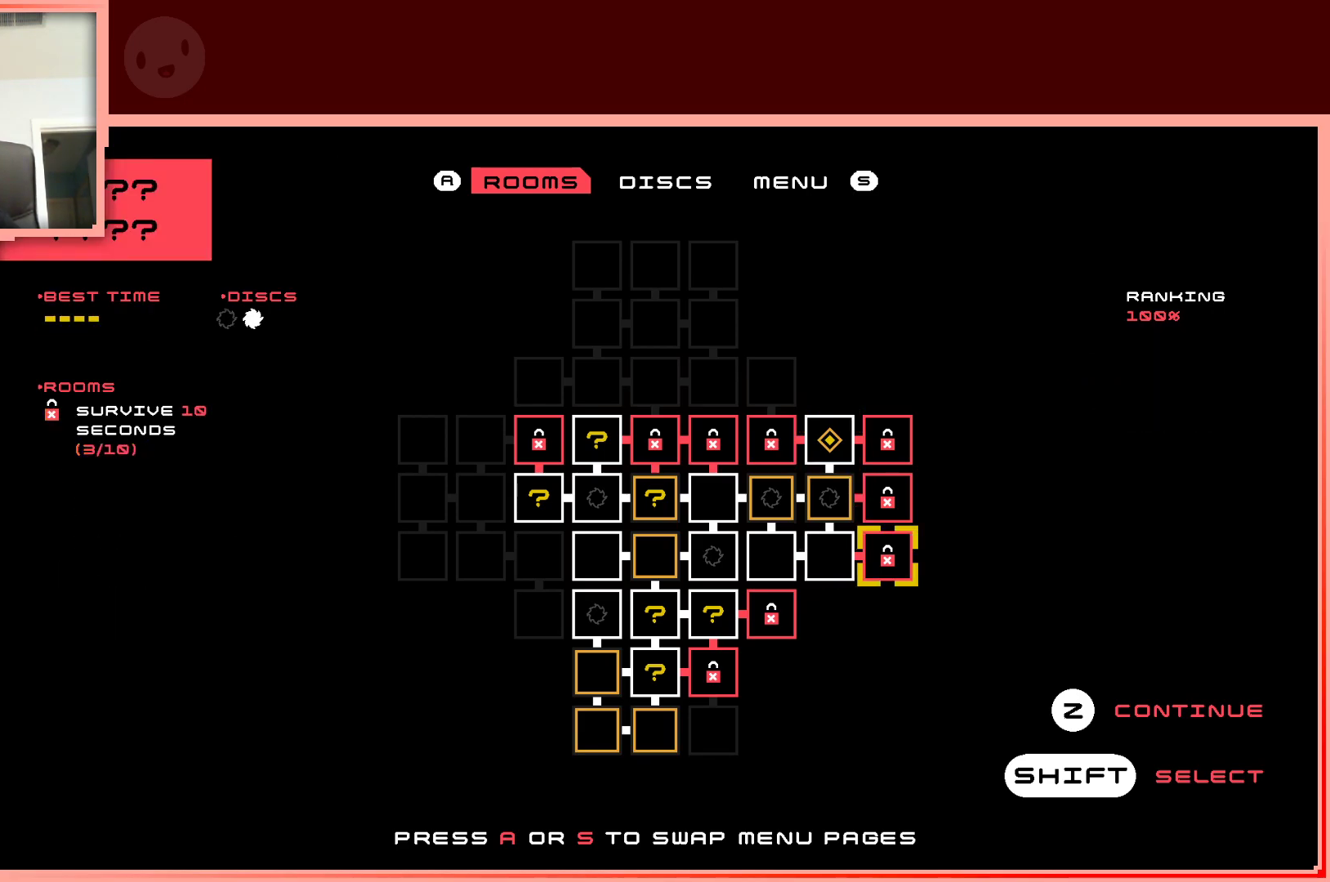
{"keys": ["left"], "events": [[50, "right", "up"], [417, "left", "down"]]}
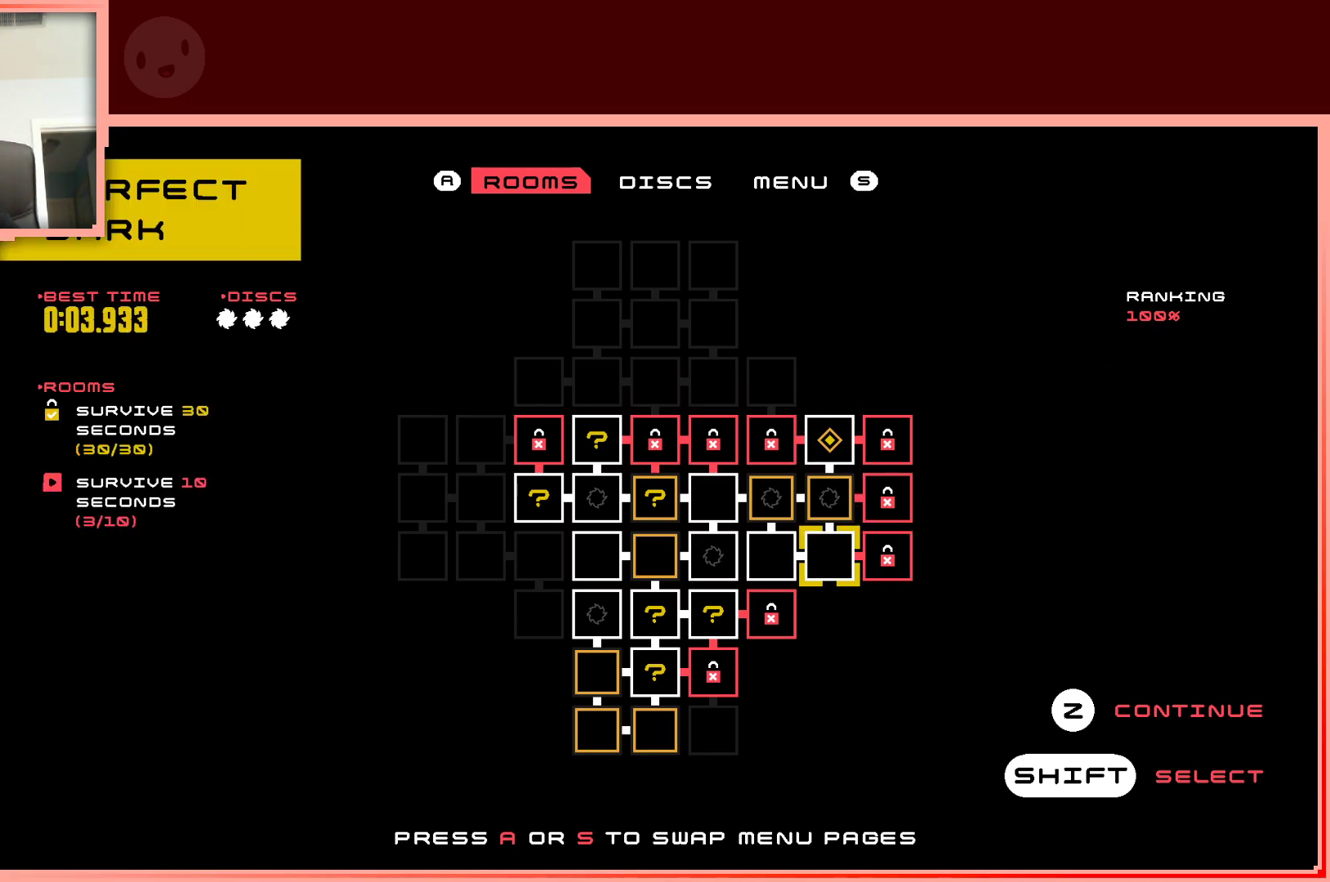
{"keys": [], "events": [[17, "left", "up"], [150, "shift", "down"], [250, "shift", "up"]]}
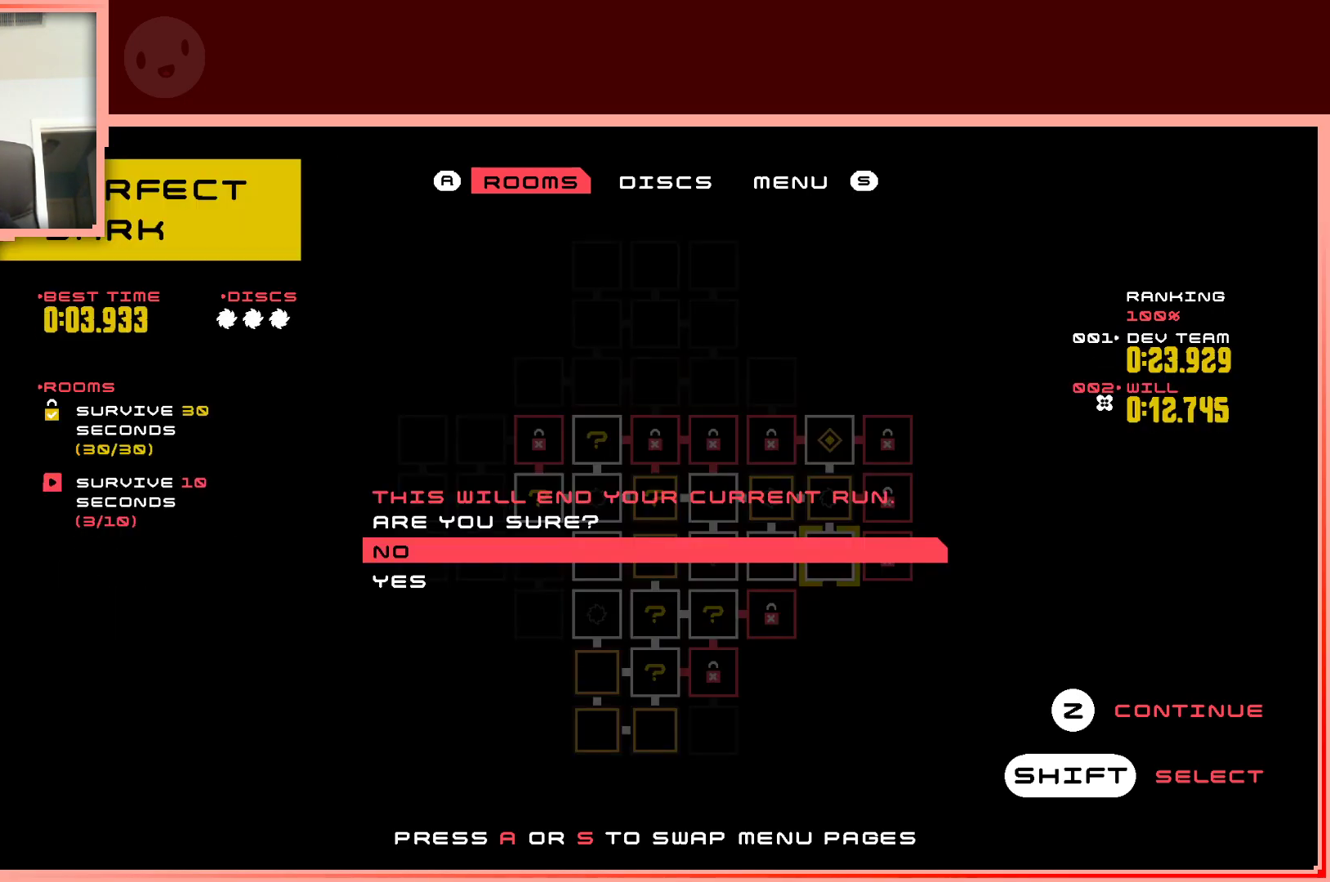
{"keys": [], "events": []}
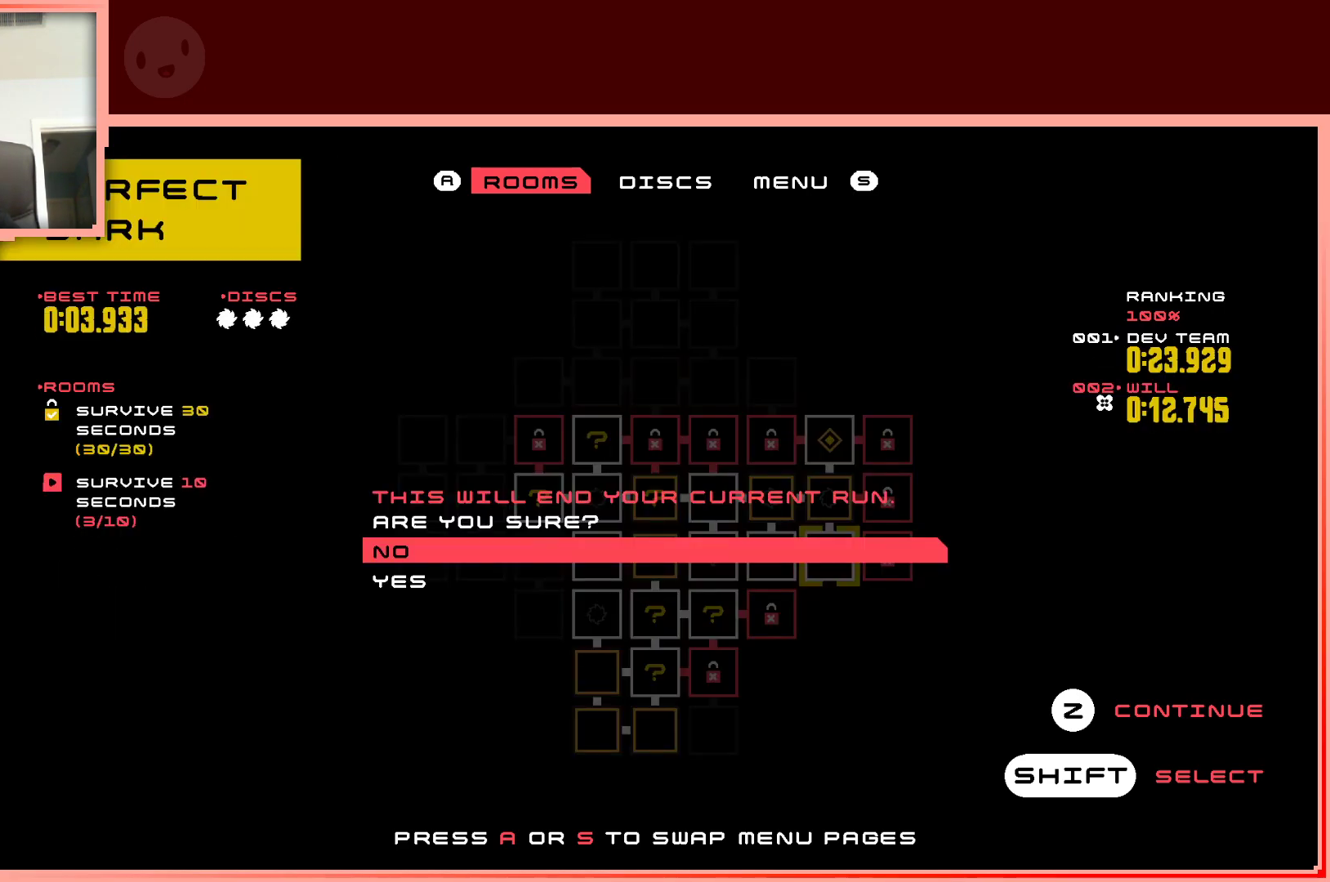
{"keys": [], "events": [[50, "down", "down"], [150, "down", "up"], [183, "shift", "down"], [333, "shift", "up"]]}
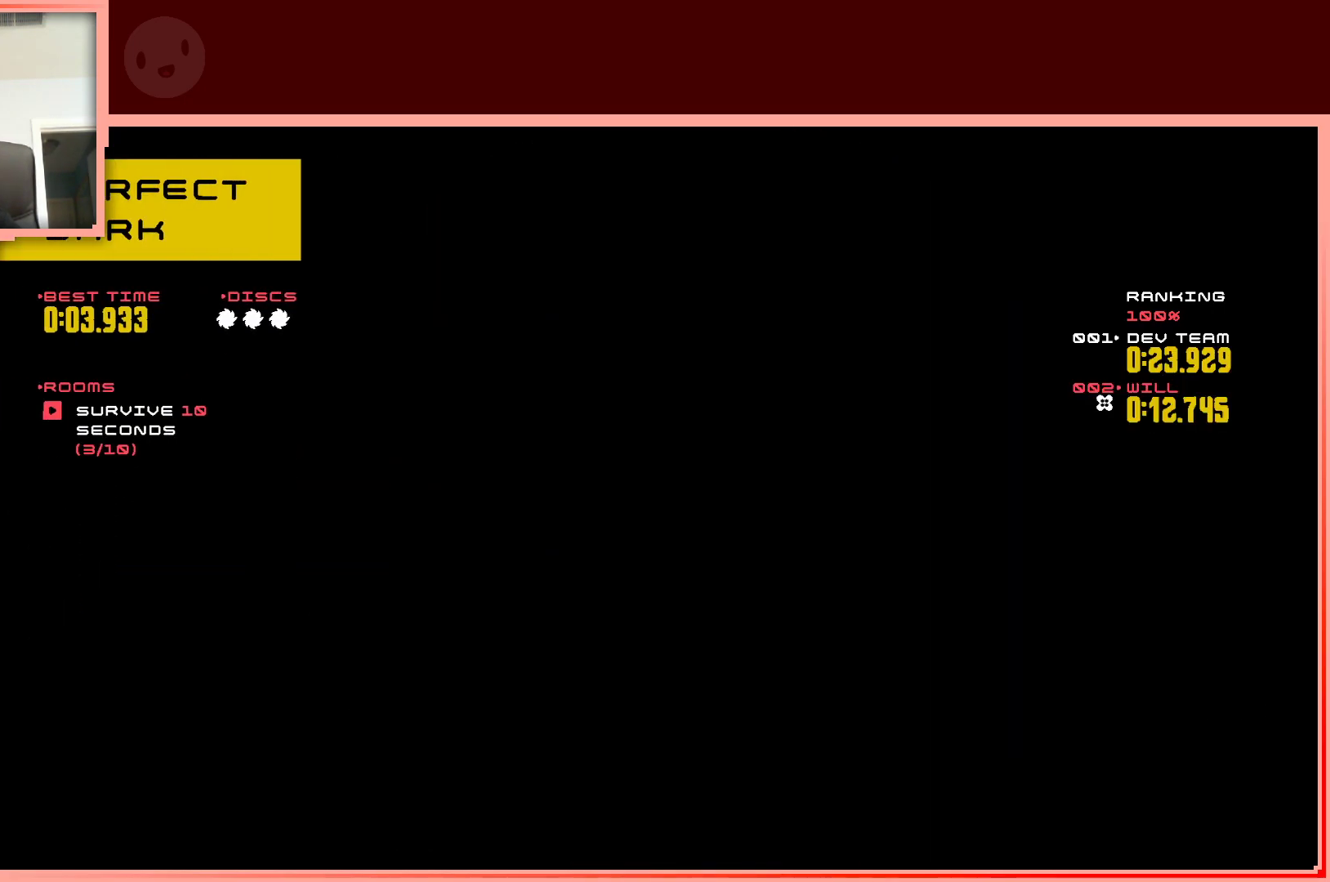
{"keys": [], "events": [[17, "shift", "down"], [67, "shift", "up"]]}
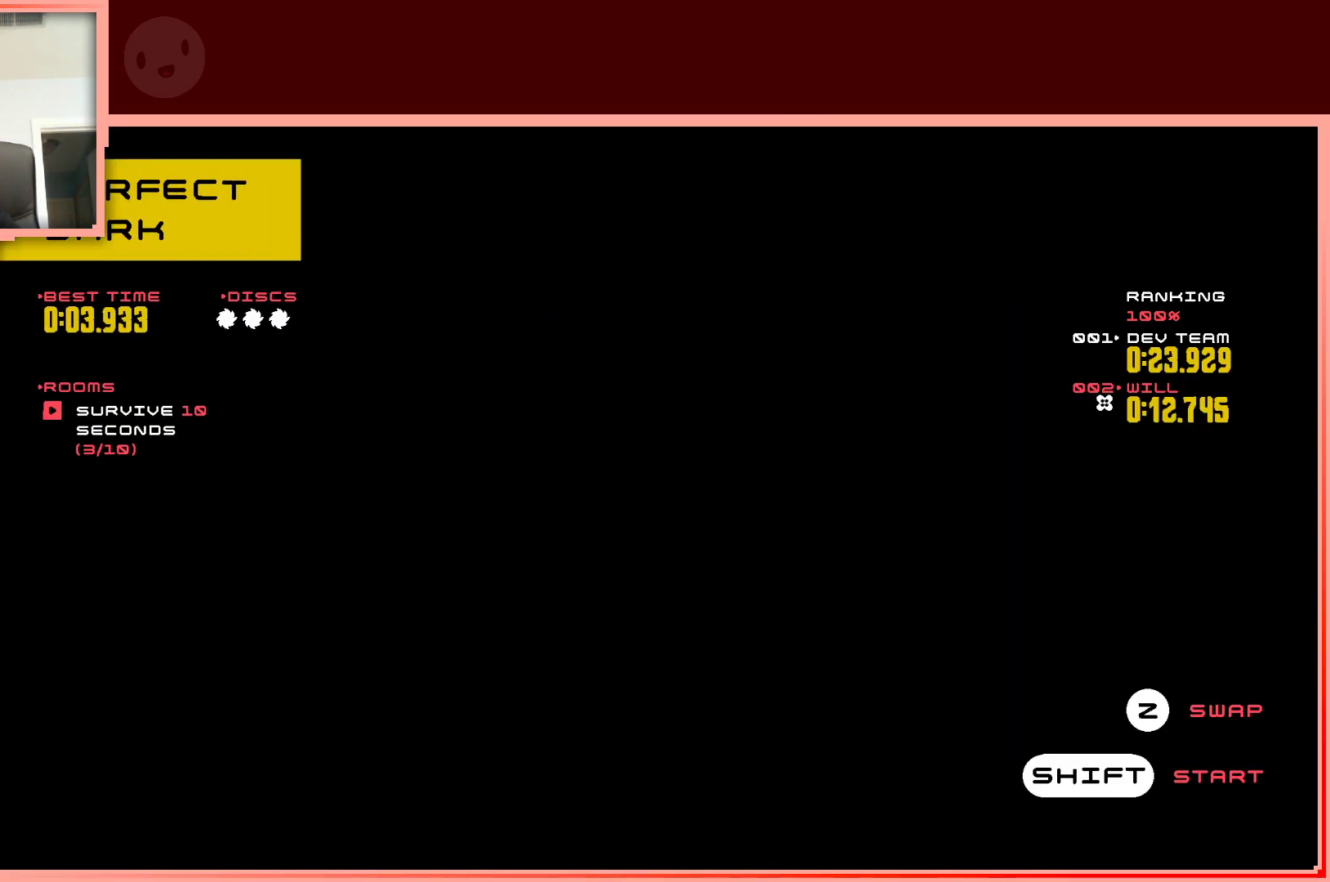
{"keys": ["shift"], "events": [[500, "shift", "down"]]}
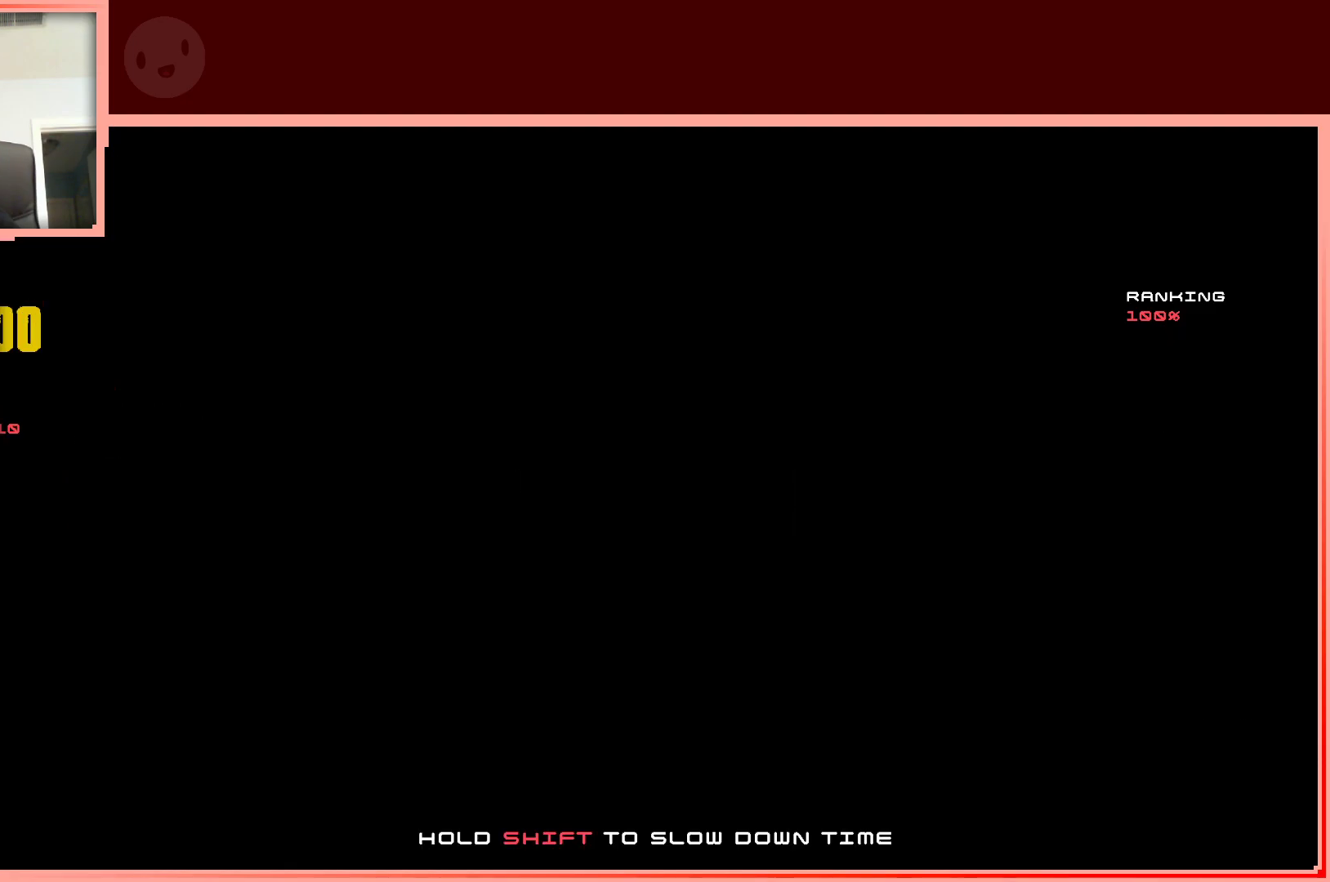
{"keys": [], "events": [[100, "shift", "up"]]}
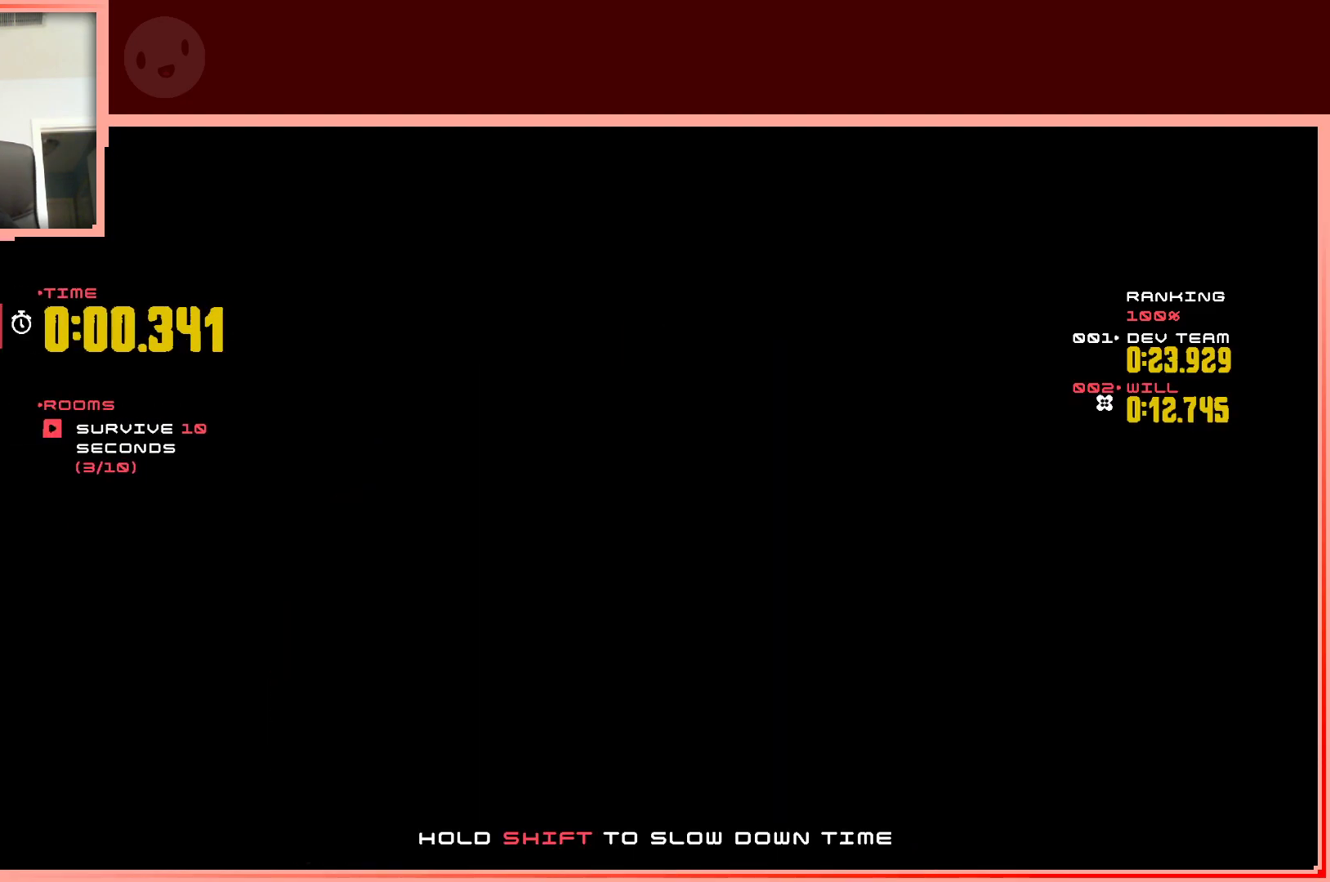
{"keys": [], "events": [[150, "up", "down"], [200, "shift", "down"], [250, "shift", "up"], [300, "up", "up"]]}